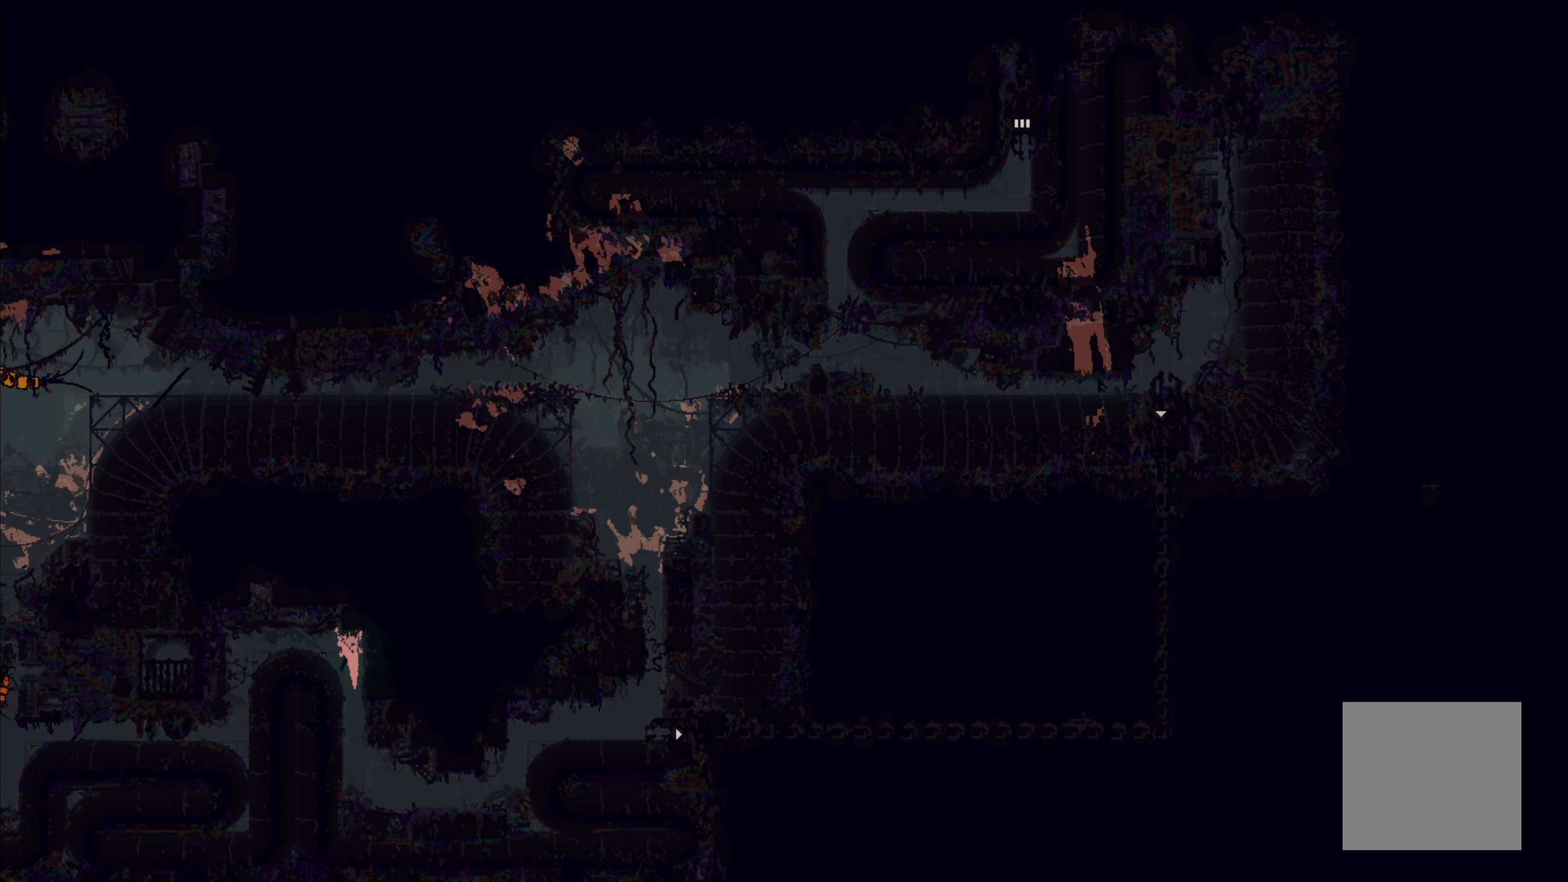
Gameplay with a controller (Xbox layout); each line is a JSON object with the inputs held at the frame after it. "events" lists button and stick changes between this image and that frame as [ms after this image, input, new state], when the widget could be followed in between. Not read: right_stick.
{"buttons": [], "left_stick": "left", "events": []}
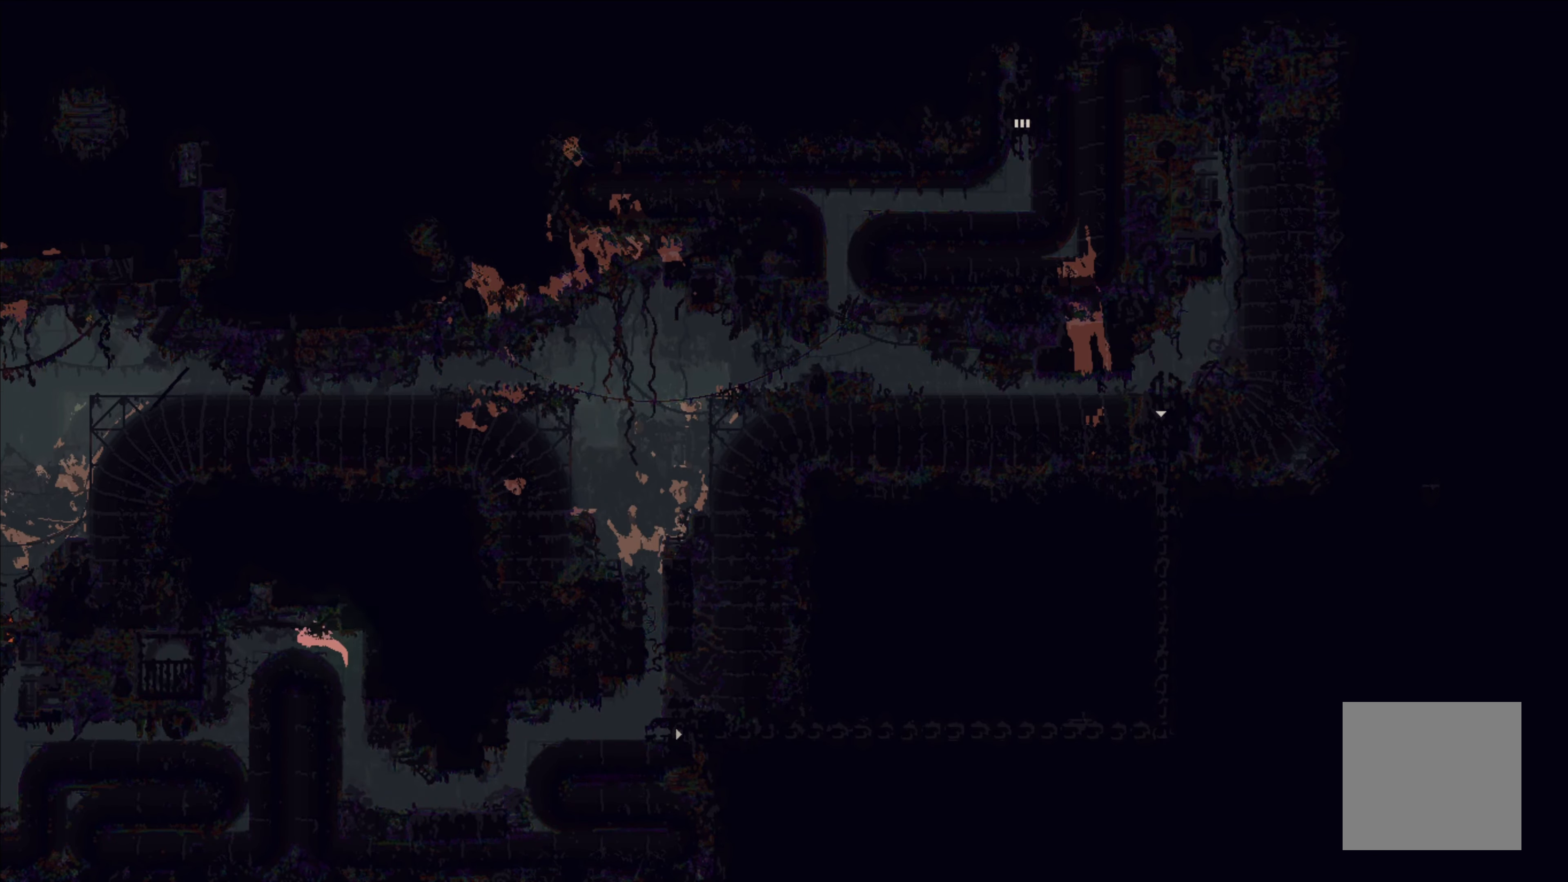
{"buttons": [], "left_stick": "left", "events": []}
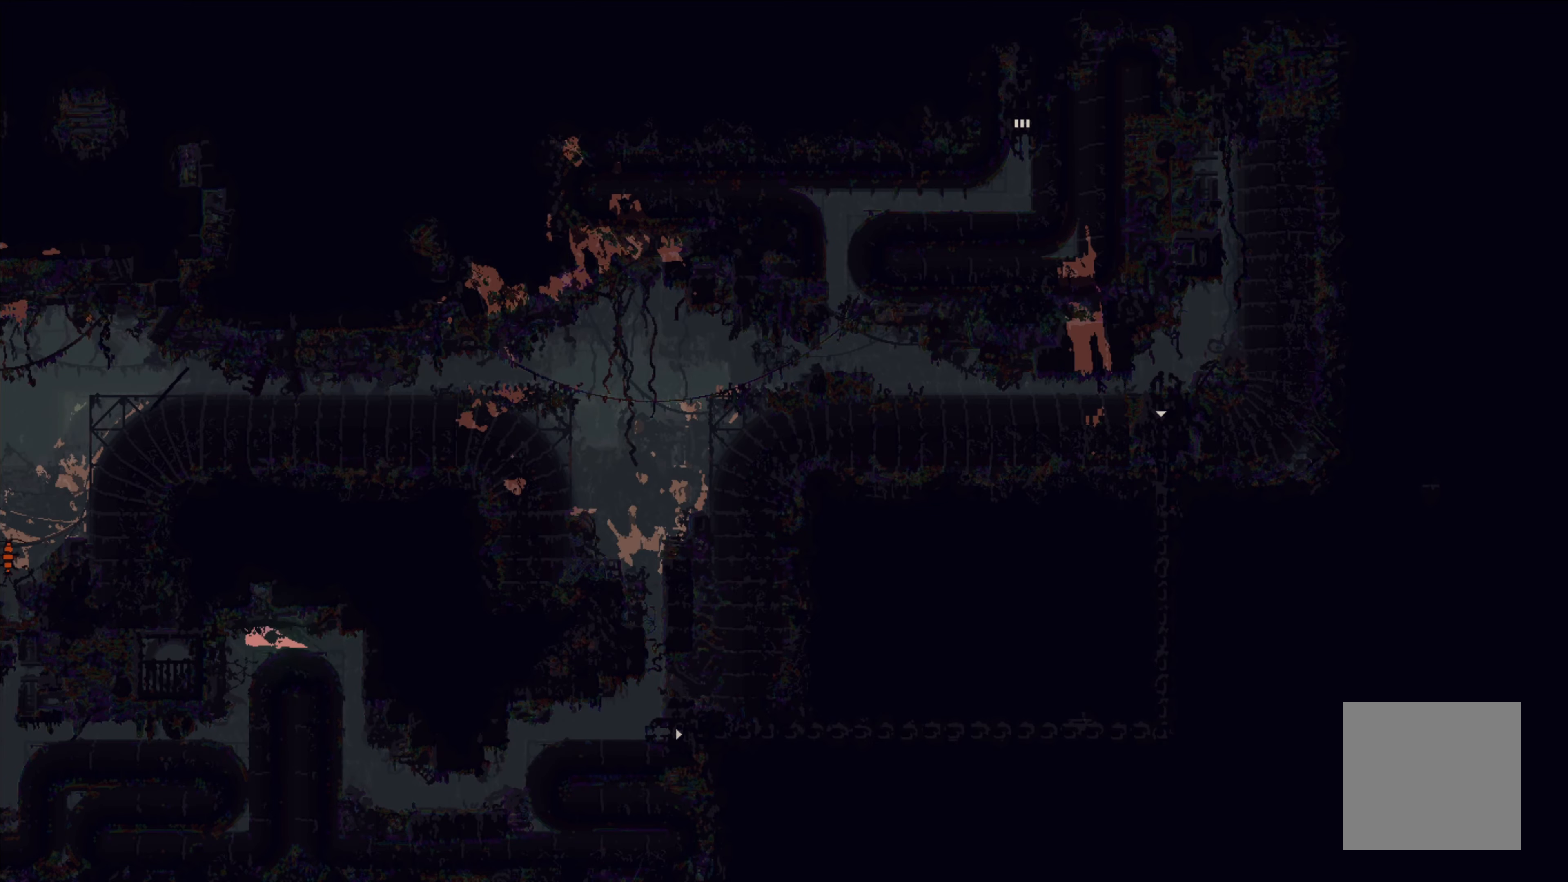
{"buttons": [], "left_stick": "down", "events": [[84, "left_stick", "down-left"], [417, "left_stick", "down"]]}
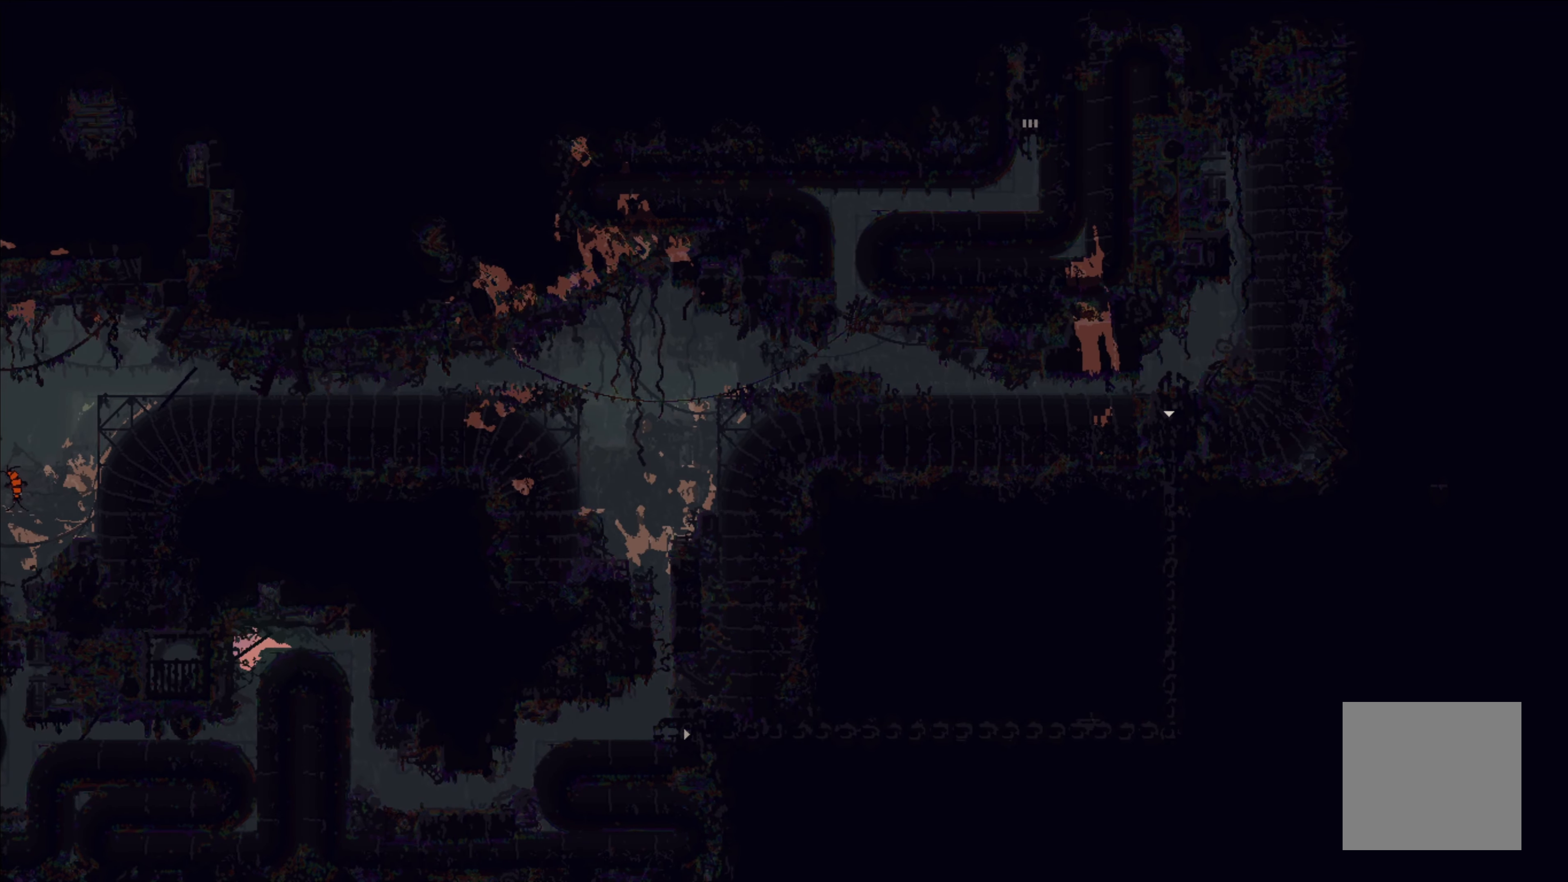
{"buttons": [], "left_stick": "down", "events": []}
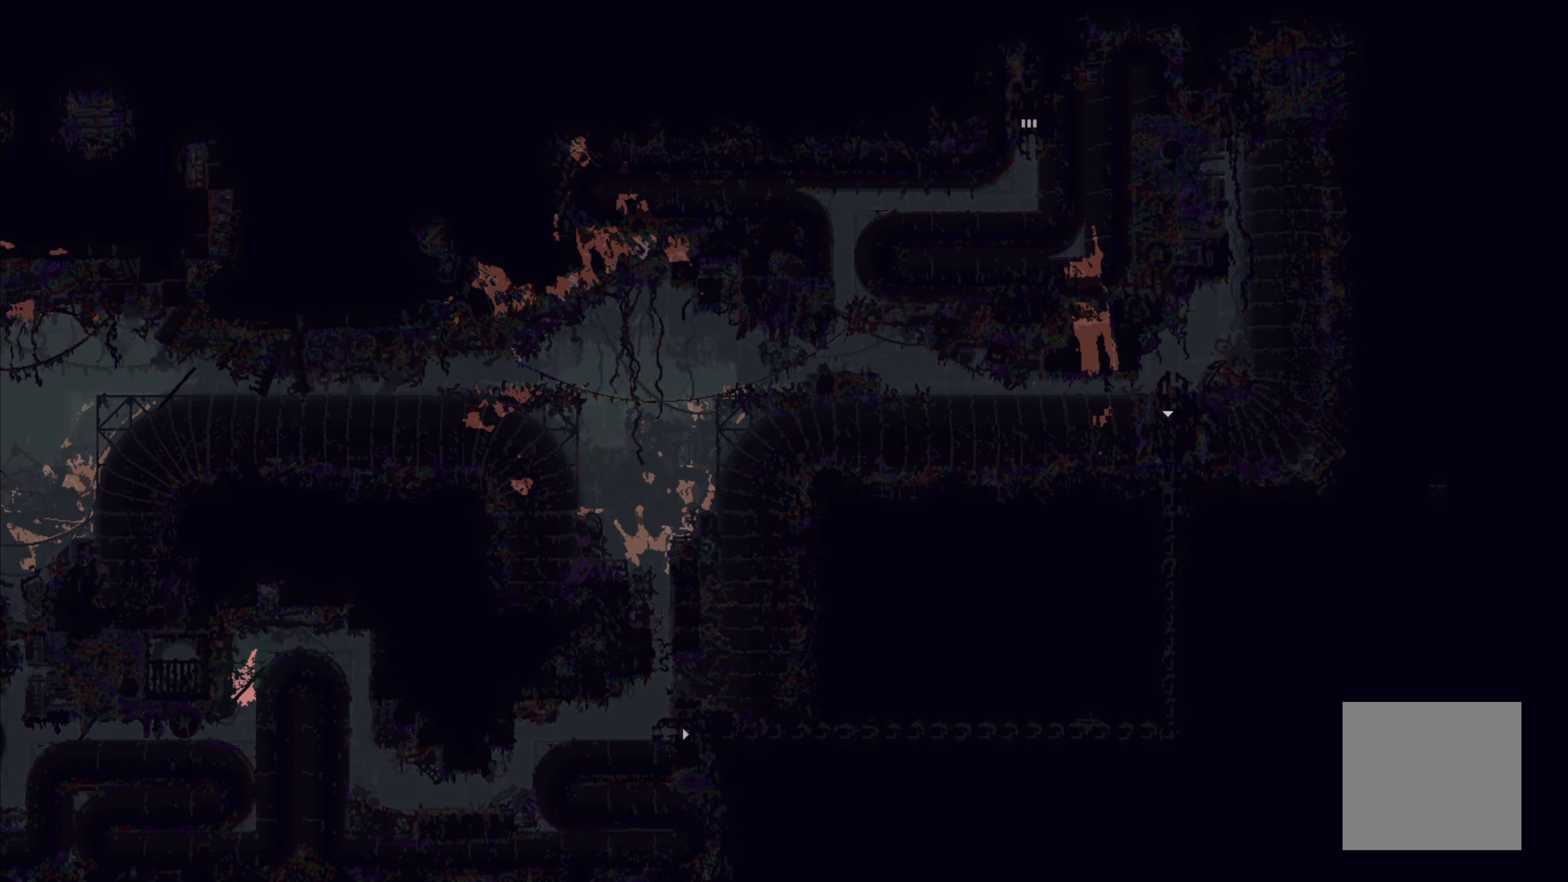
{"buttons": [], "left_stick": "left", "events": [[350, "left_stick", "left"]]}
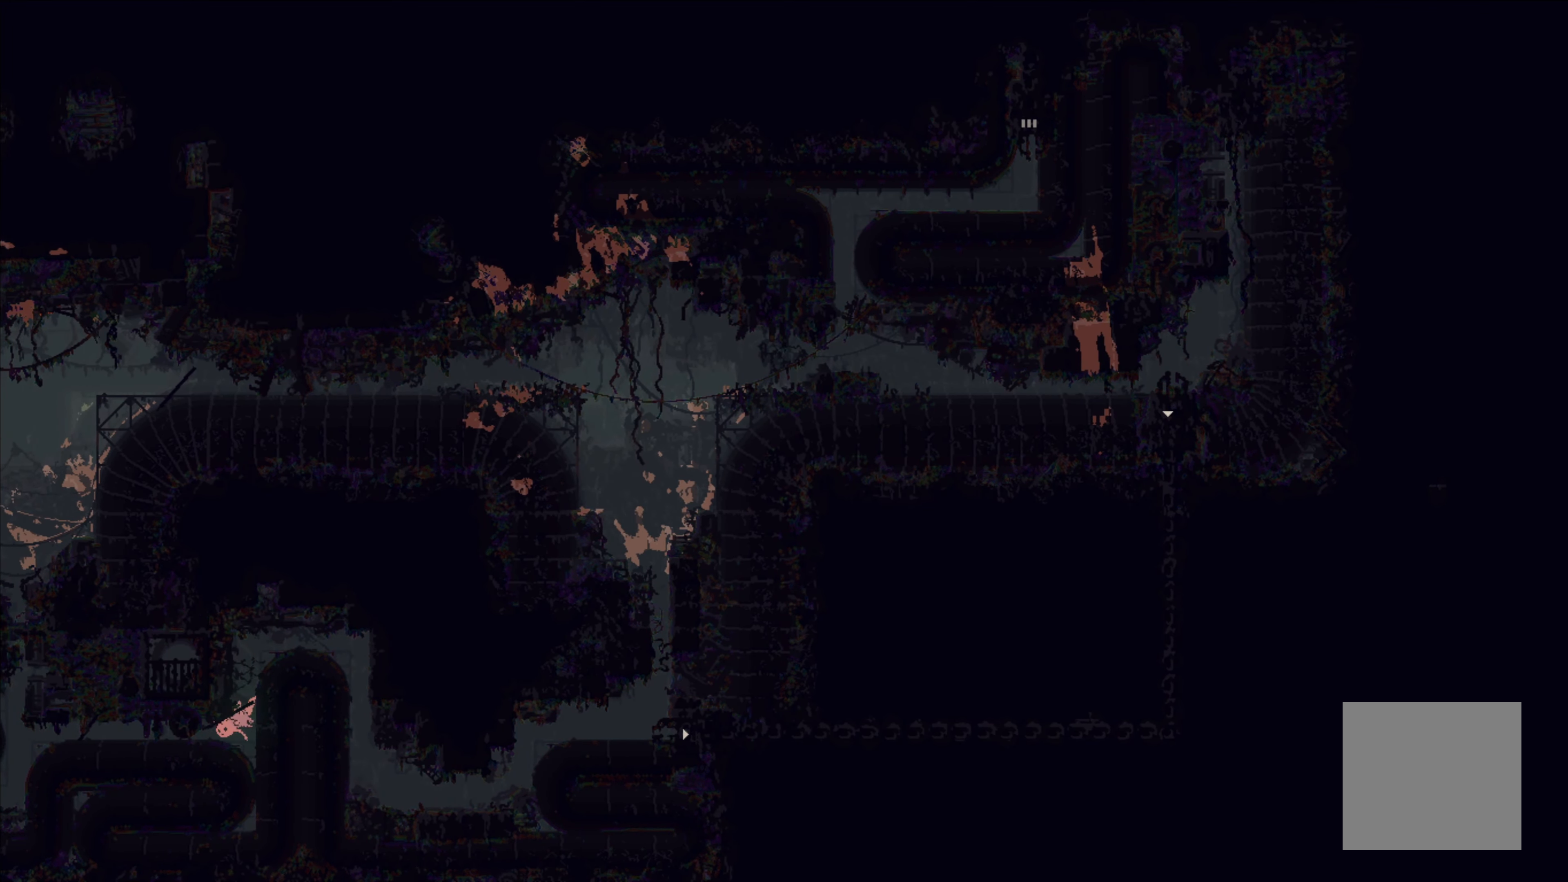
{"buttons": ["L2"], "left_stick": "left", "events": [[384, "L2", "down"]]}
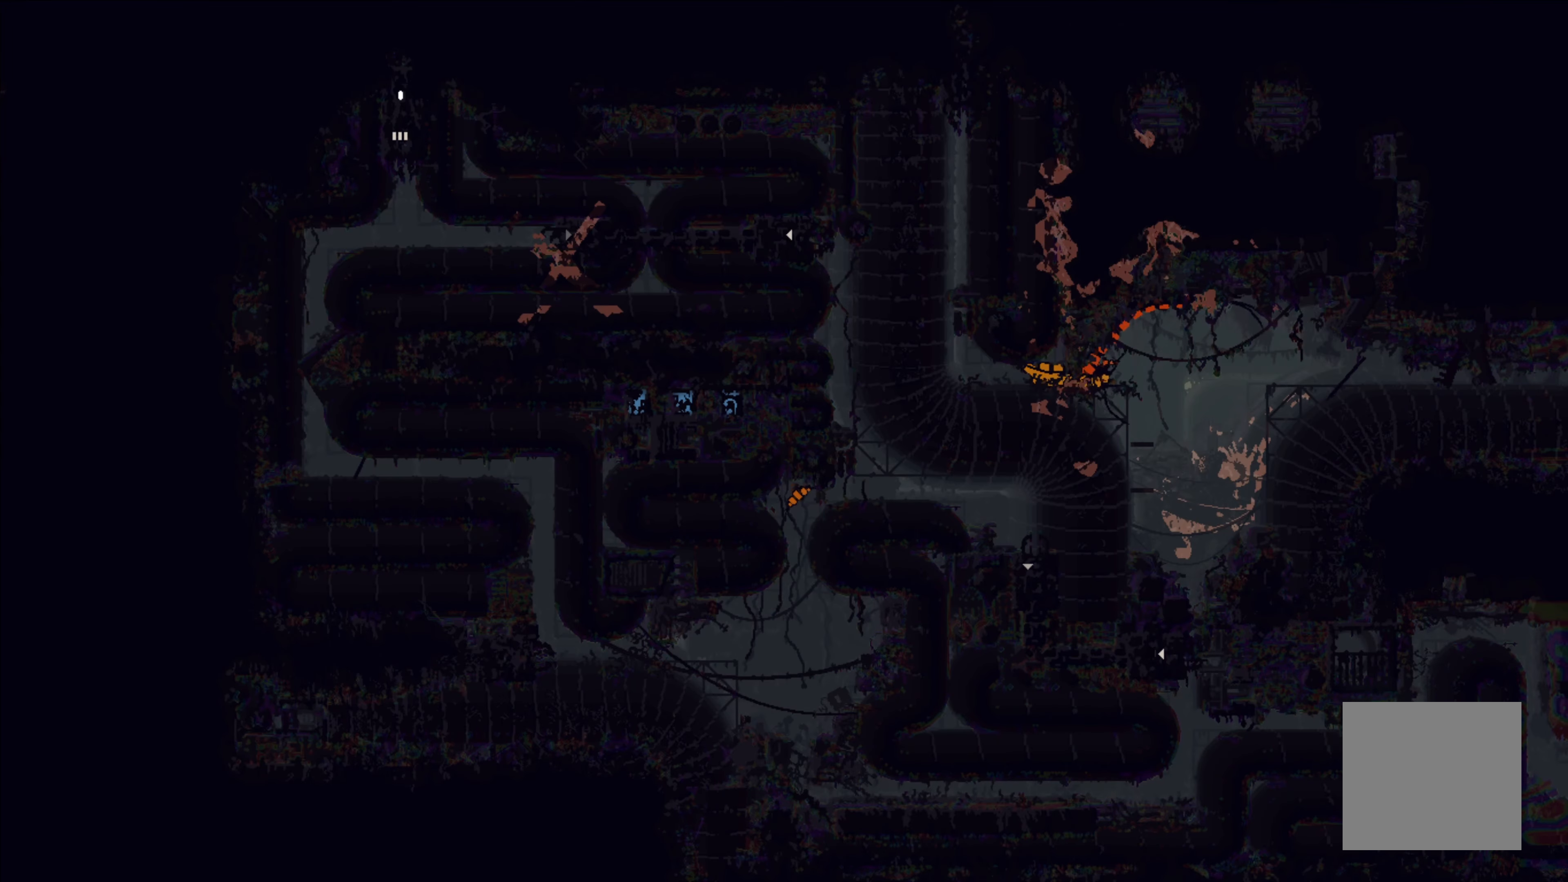
{"buttons": [], "left_stick": "center", "events": [[100, "L2", "up"], [267, "left_stick", "center"]]}
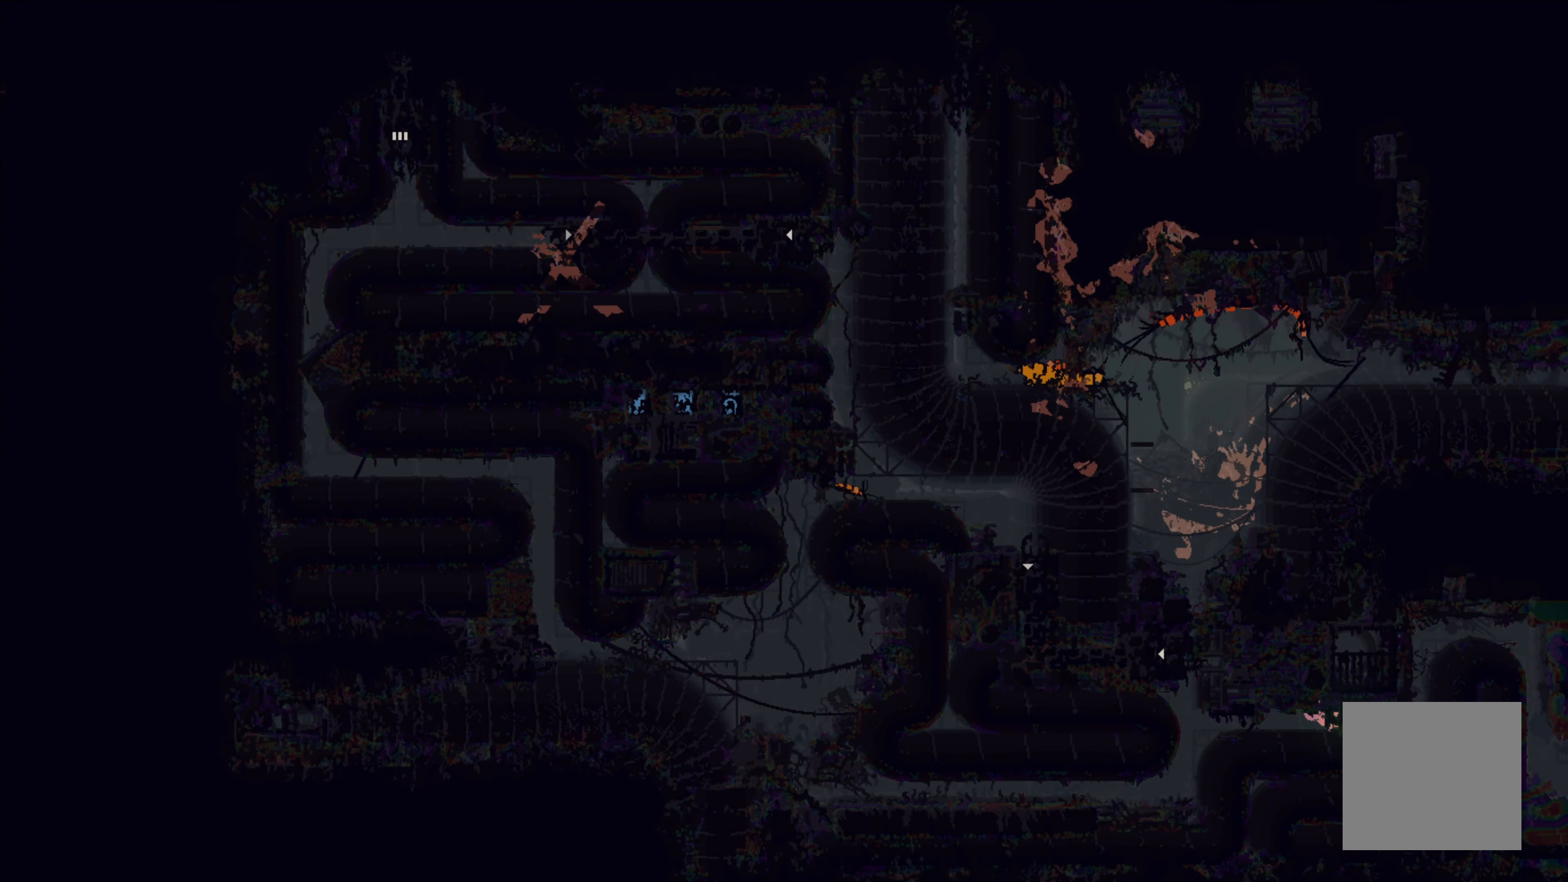
{"buttons": [], "left_stick": "left", "events": [[67, "left_stick", "left"]]}
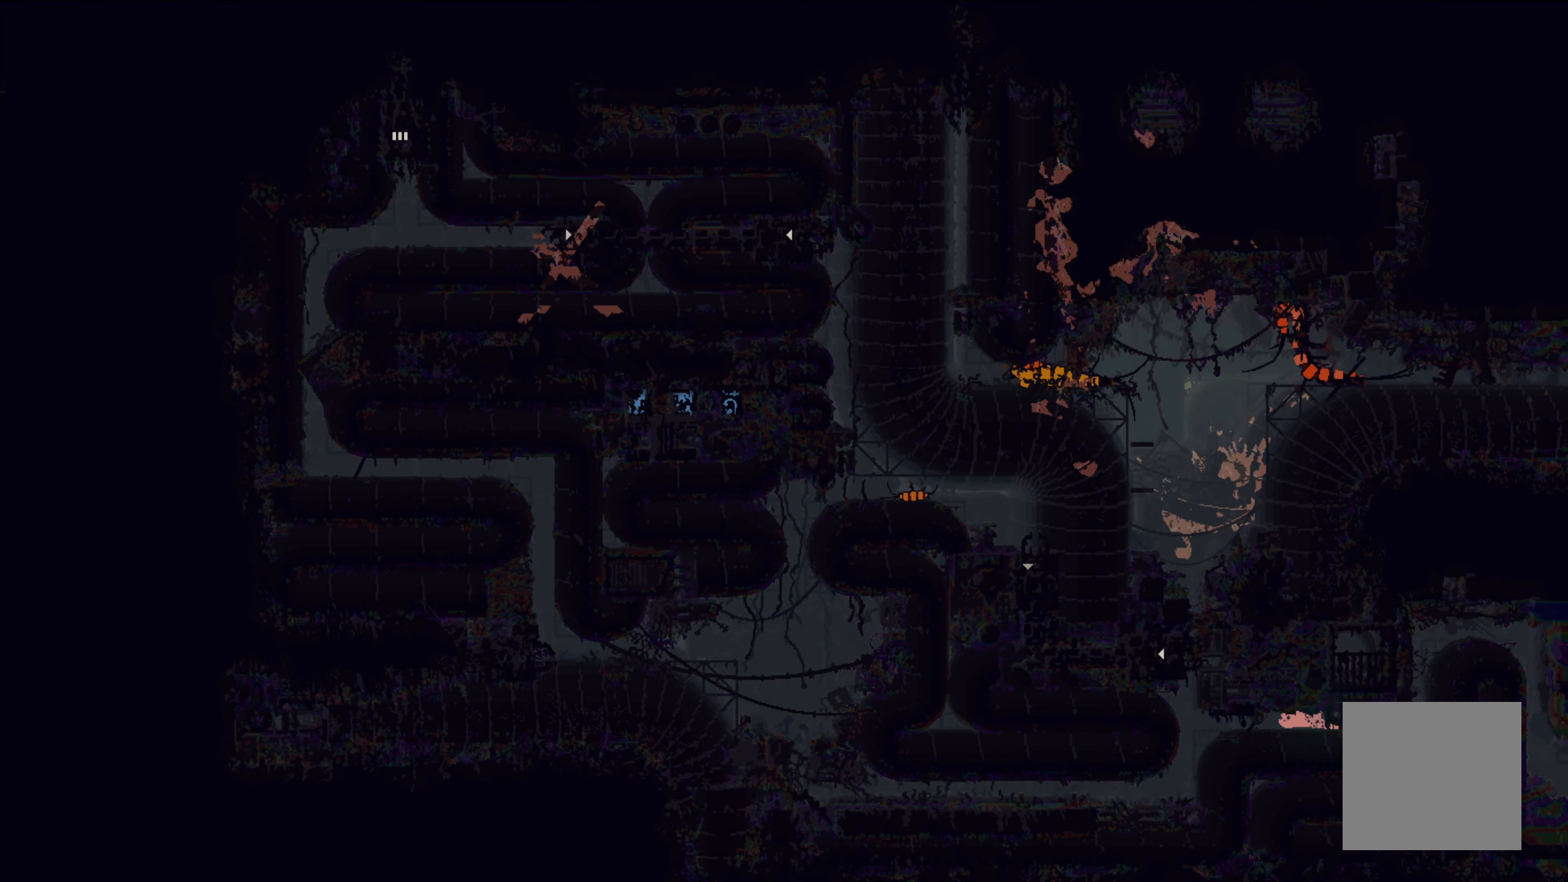
{"buttons": ["X"], "left_stick": "center", "events": [[384, "X", "down"], [450, "left_stick", "center"]]}
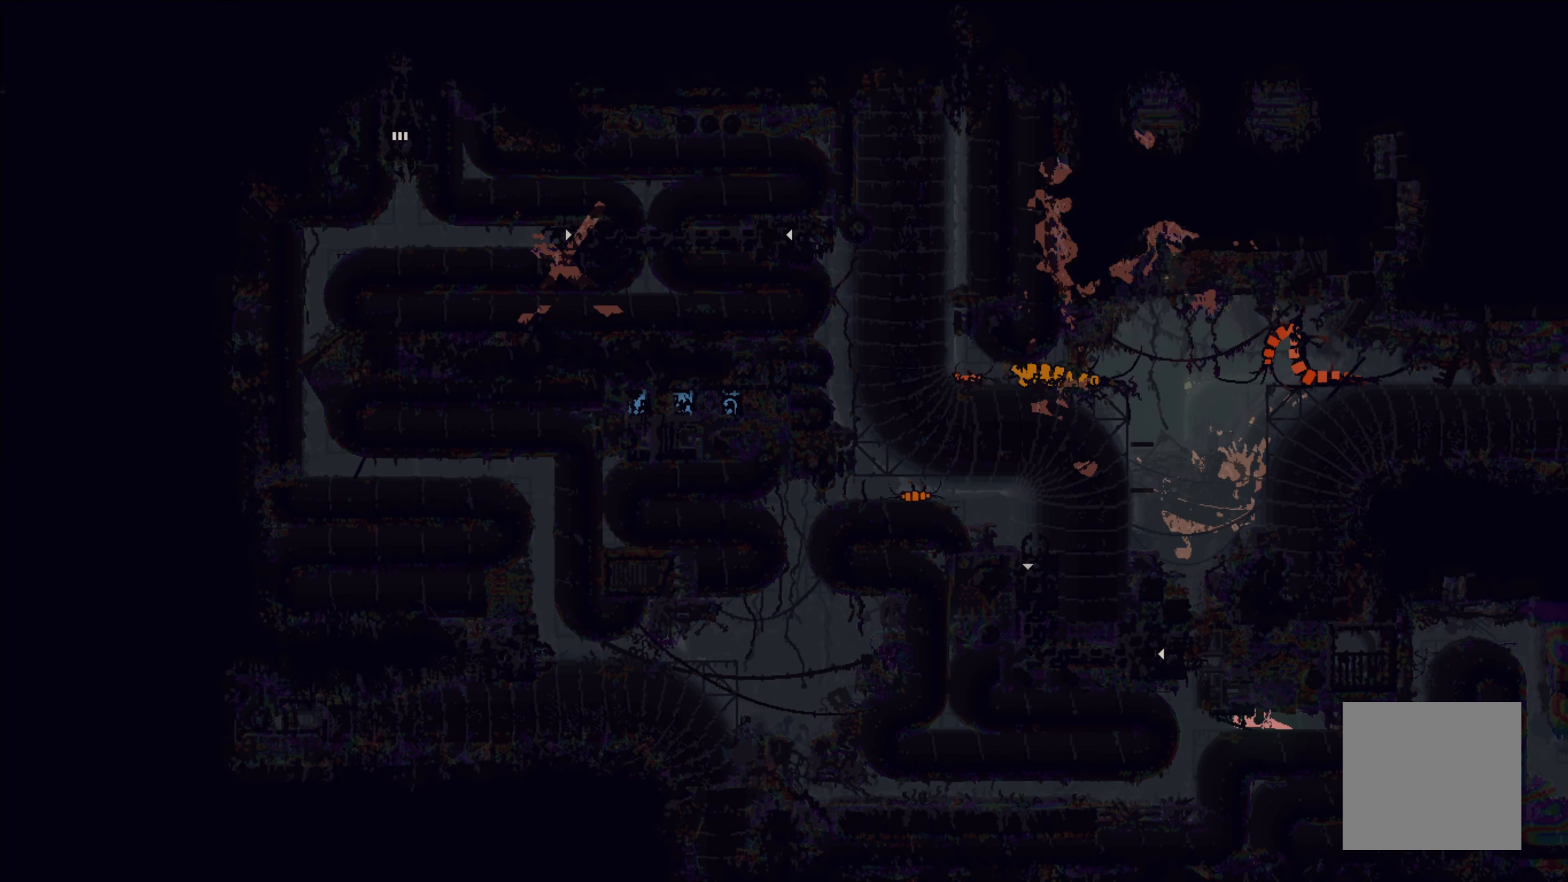
{"buttons": [], "left_stick": "left", "events": [[50, "X", "up"], [234, "left_stick", "left"]]}
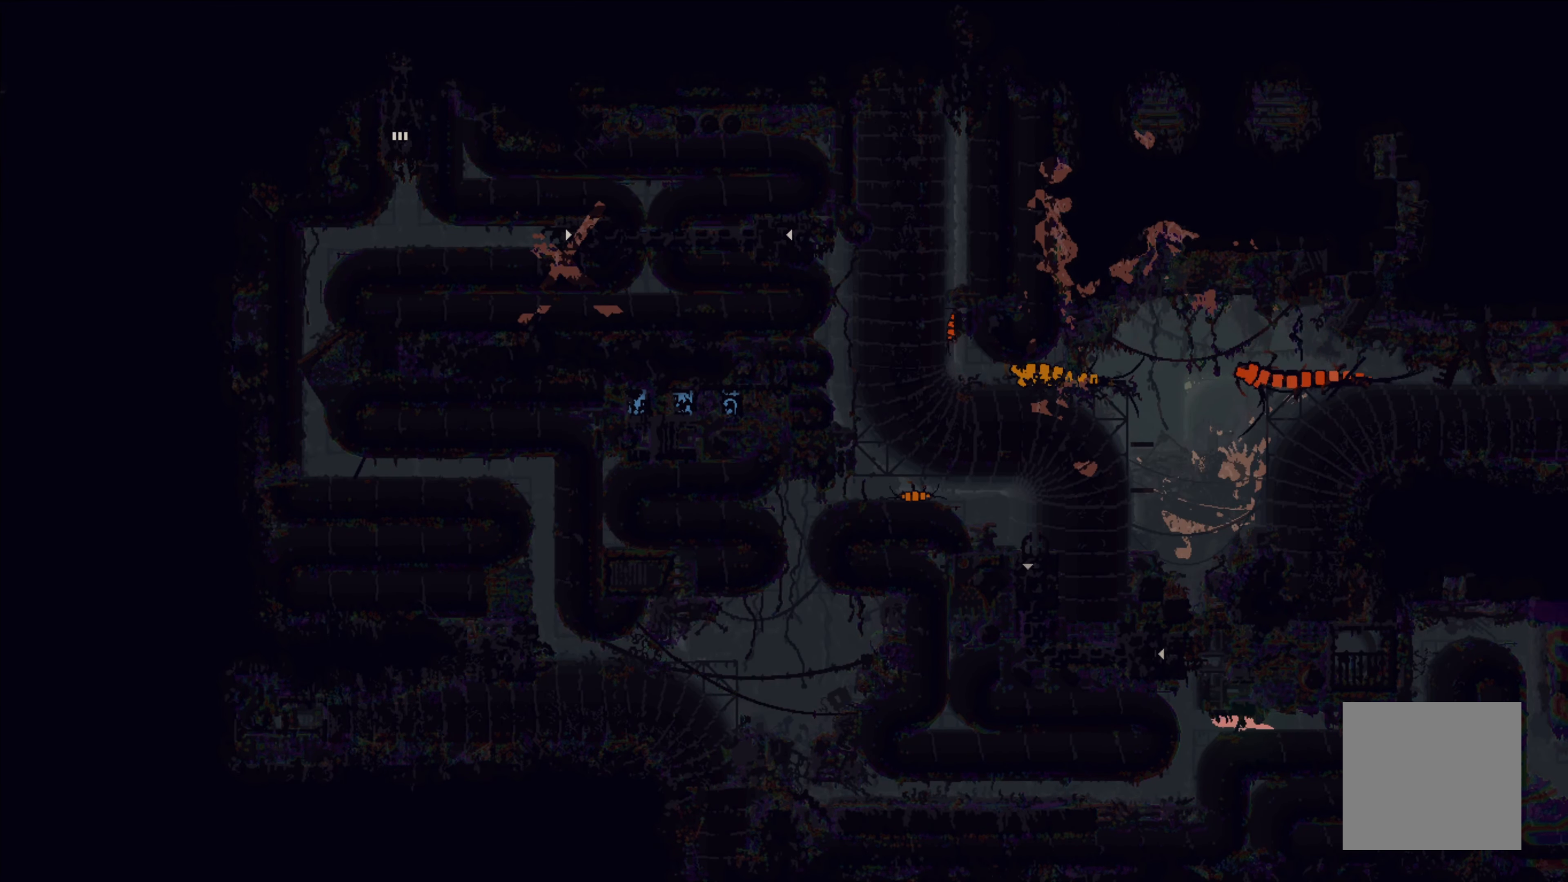
{"buttons": [], "left_stick": "up", "events": [[50, "left_stick", "up-left"], [284, "left_stick", "up"]]}
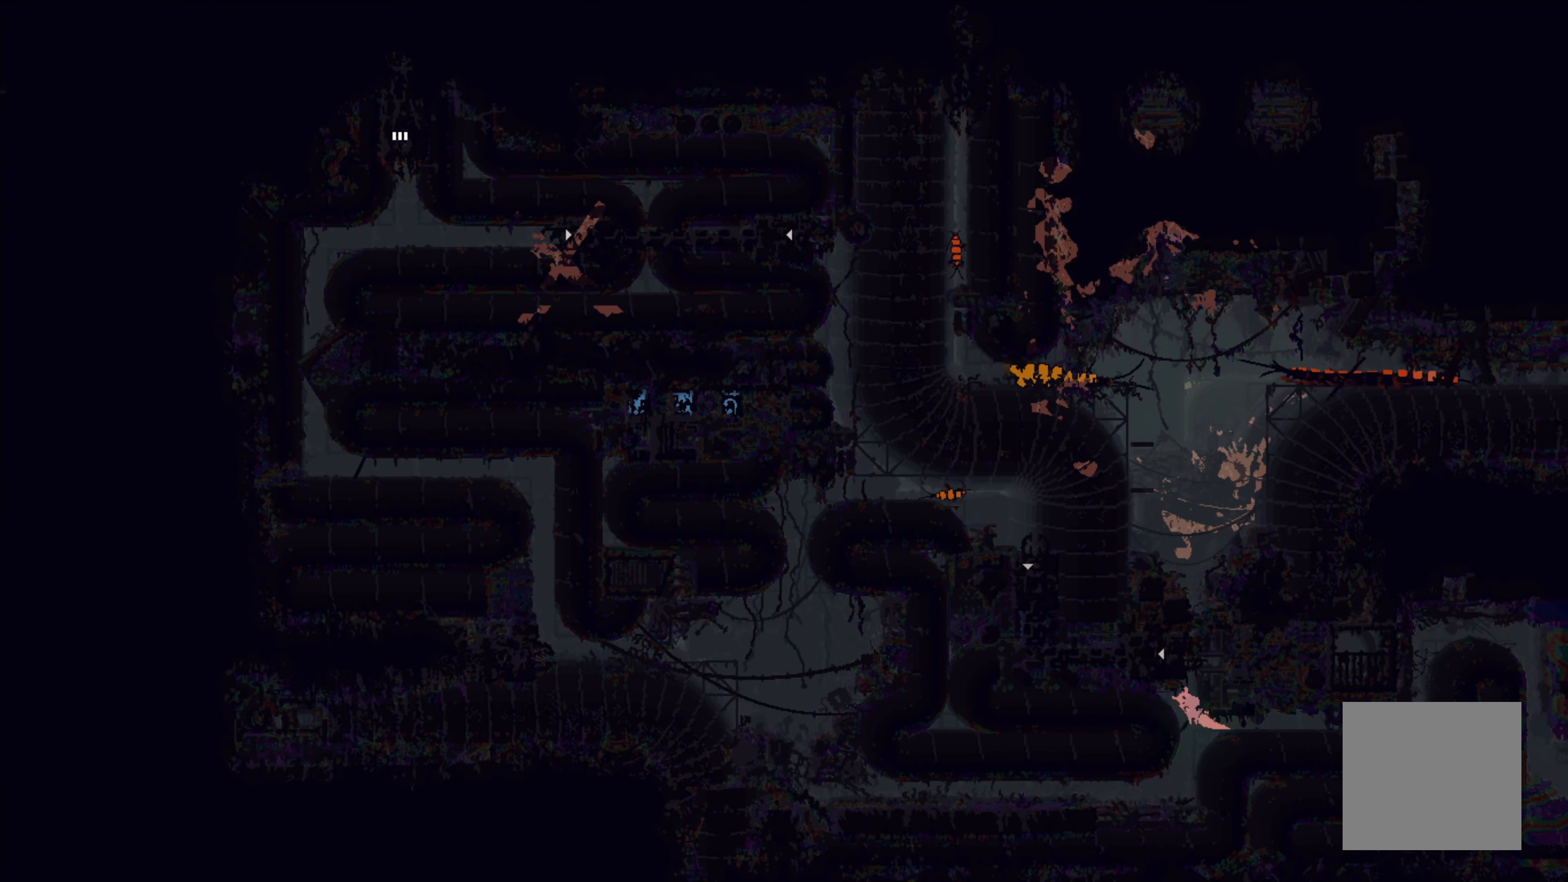
{"buttons": [], "left_stick": "up", "events": []}
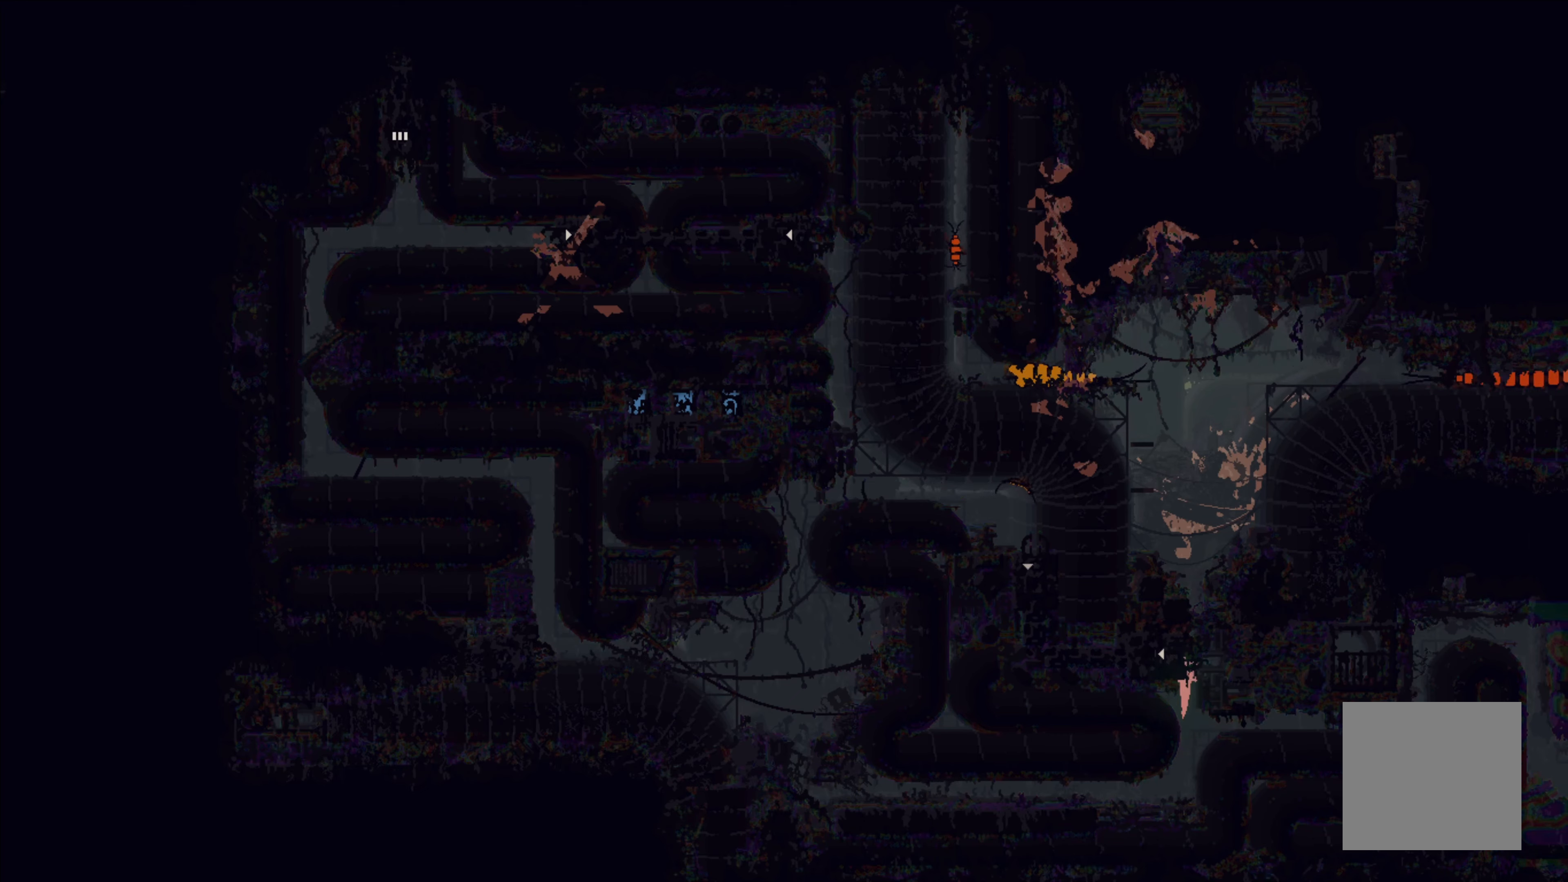
{"buttons": [], "left_stick": "left", "events": [[133, "left_stick", "left"]]}
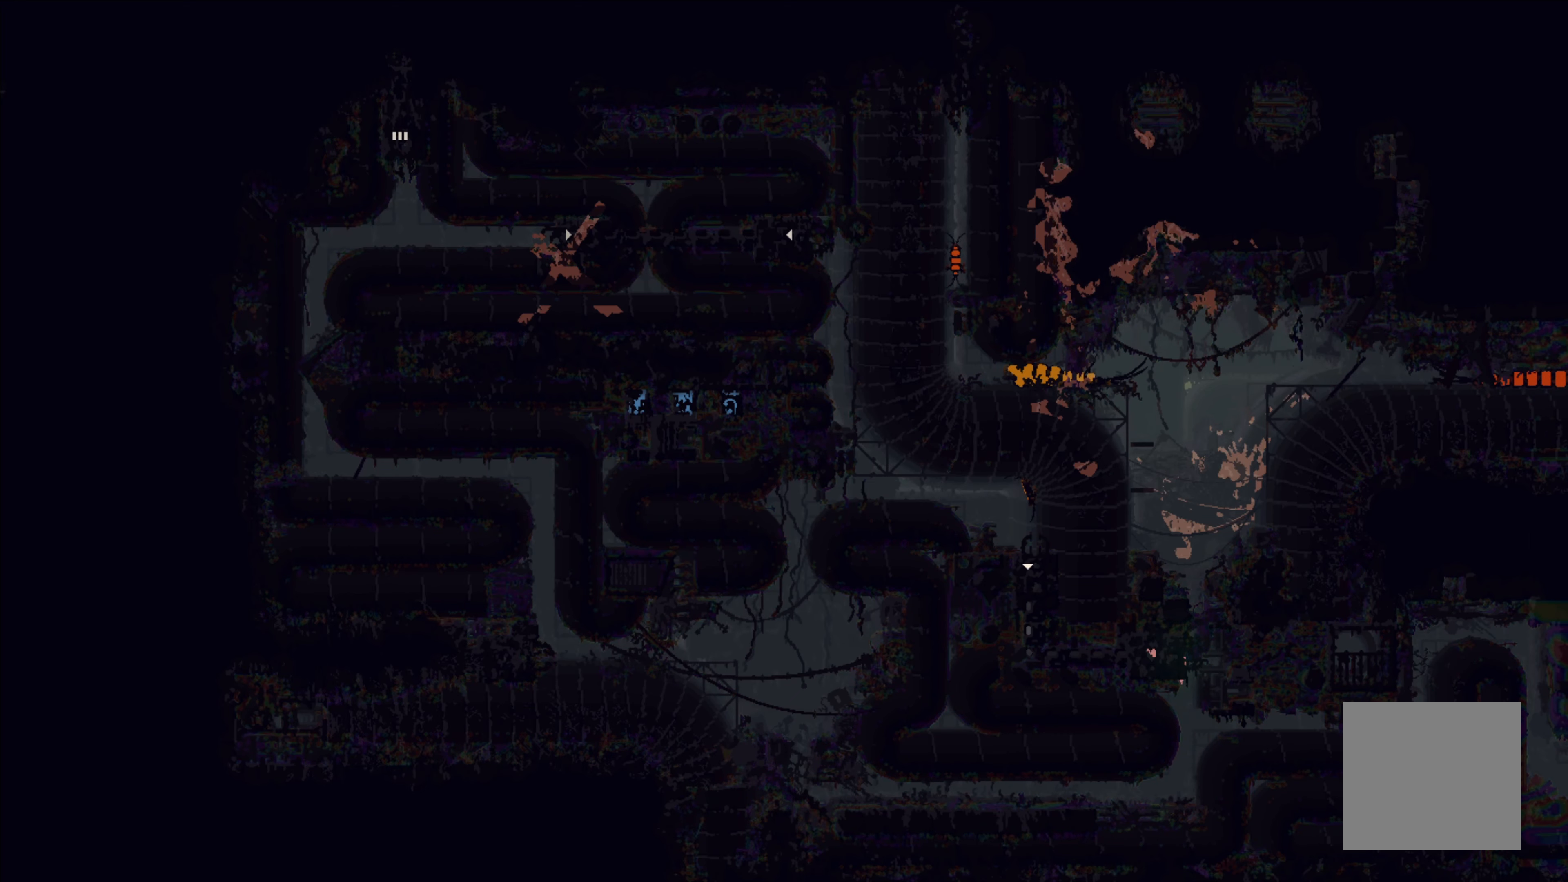
{"buttons": [], "left_stick": "center", "events": [[250, "left_stick", "up"], [316, "left_stick", "center"]]}
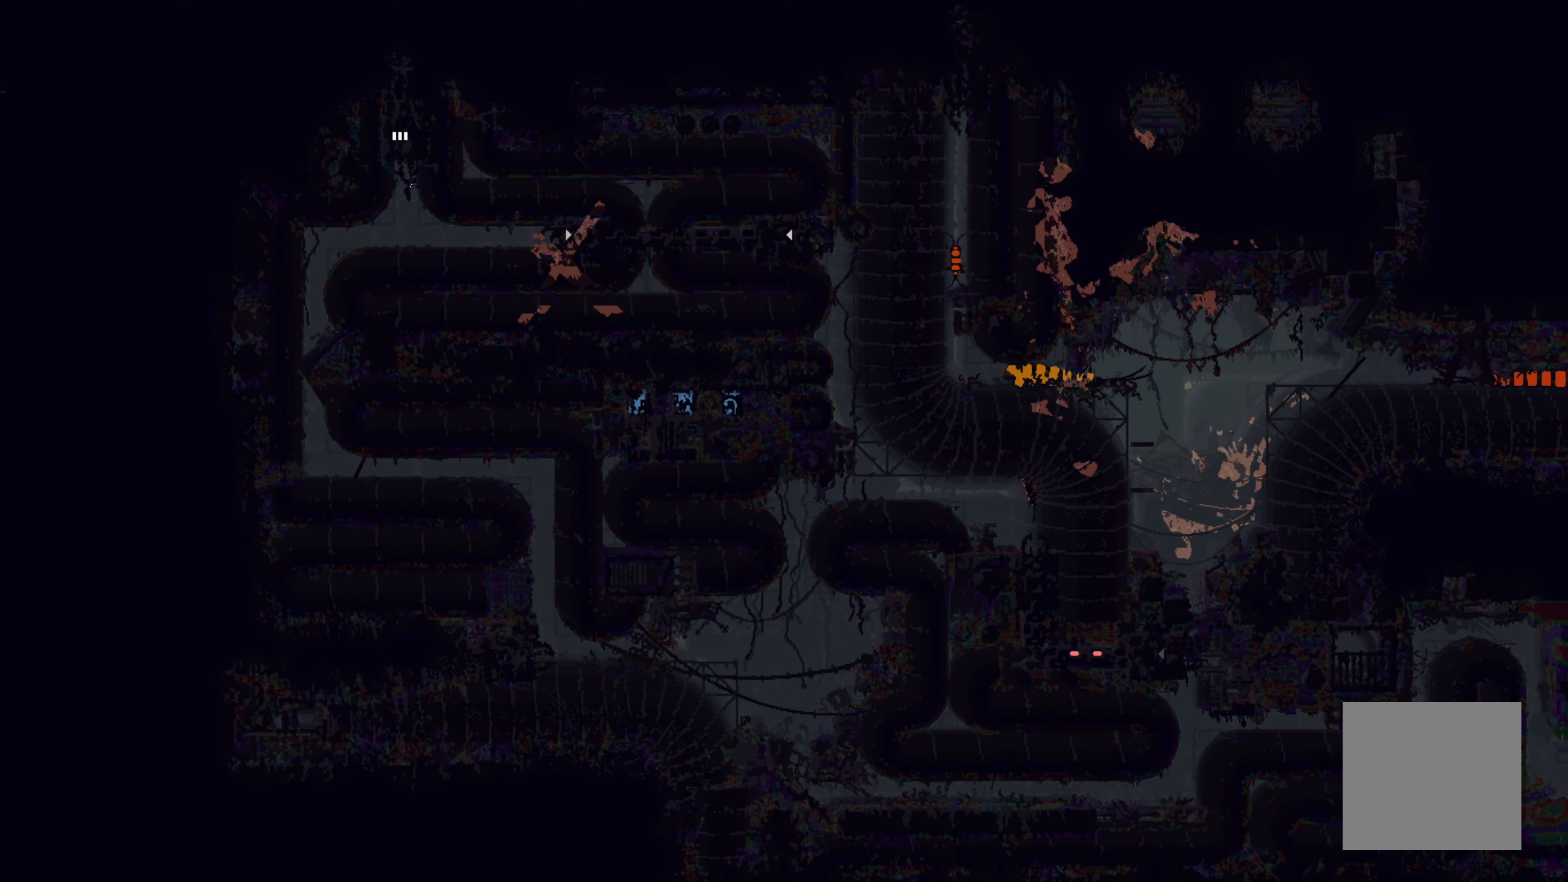
{"buttons": [], "left_stick": "up-left", "events": [[16, "left_stick", "up"], [316, "left_stick", "up-left"]]}
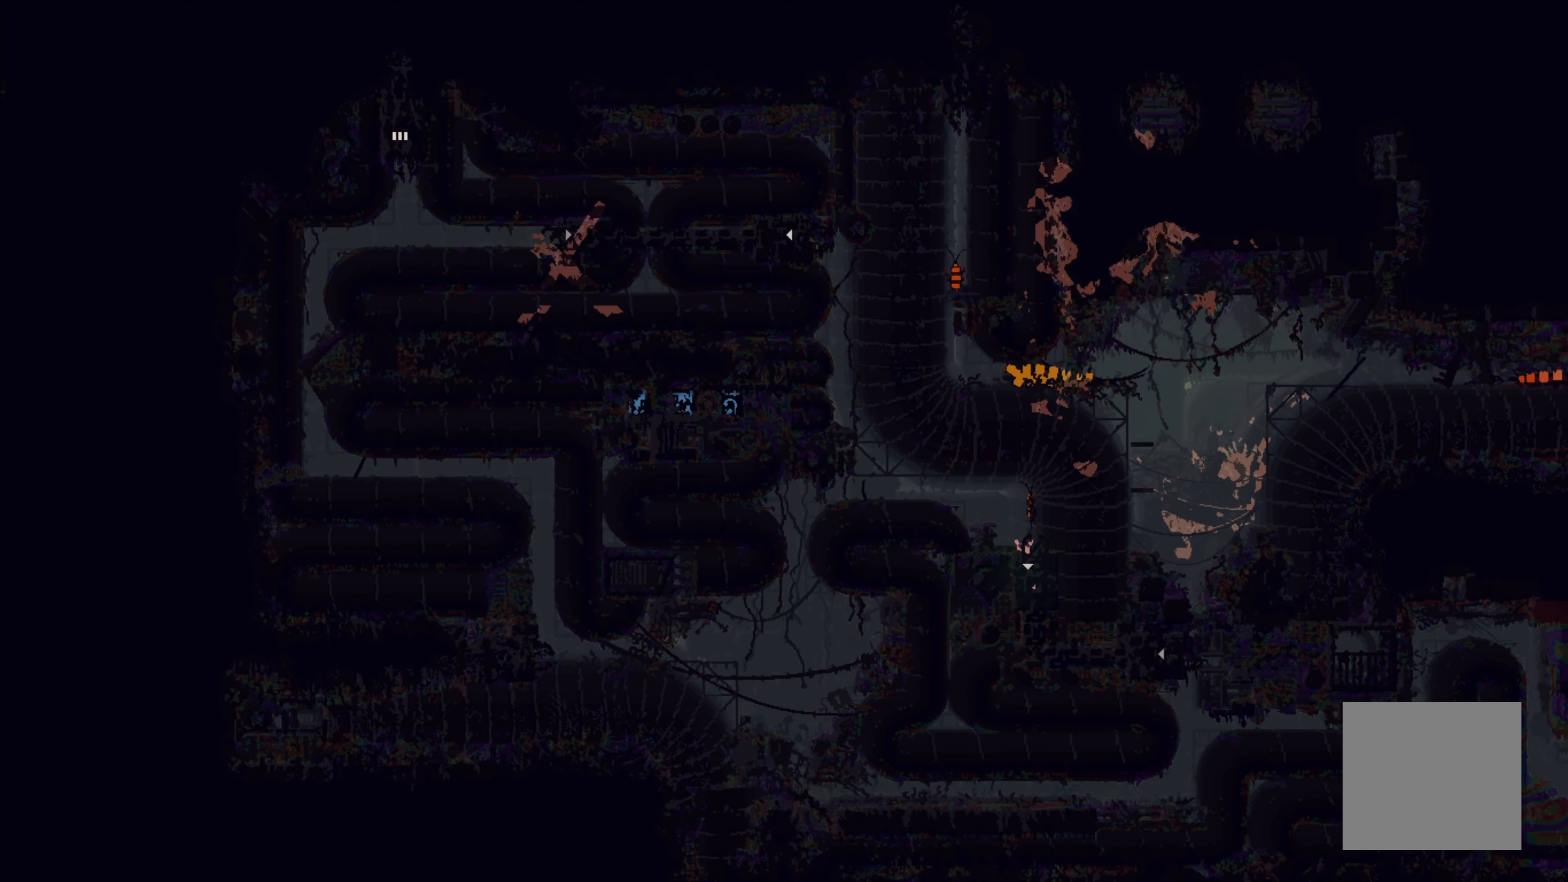
{"buttons": [], "left_stick": "right", "events": [[316, "left_stick", "up-right"], [366, "left_stick", "right"], [383, "B", "down"], [450, "B", "up"]]}
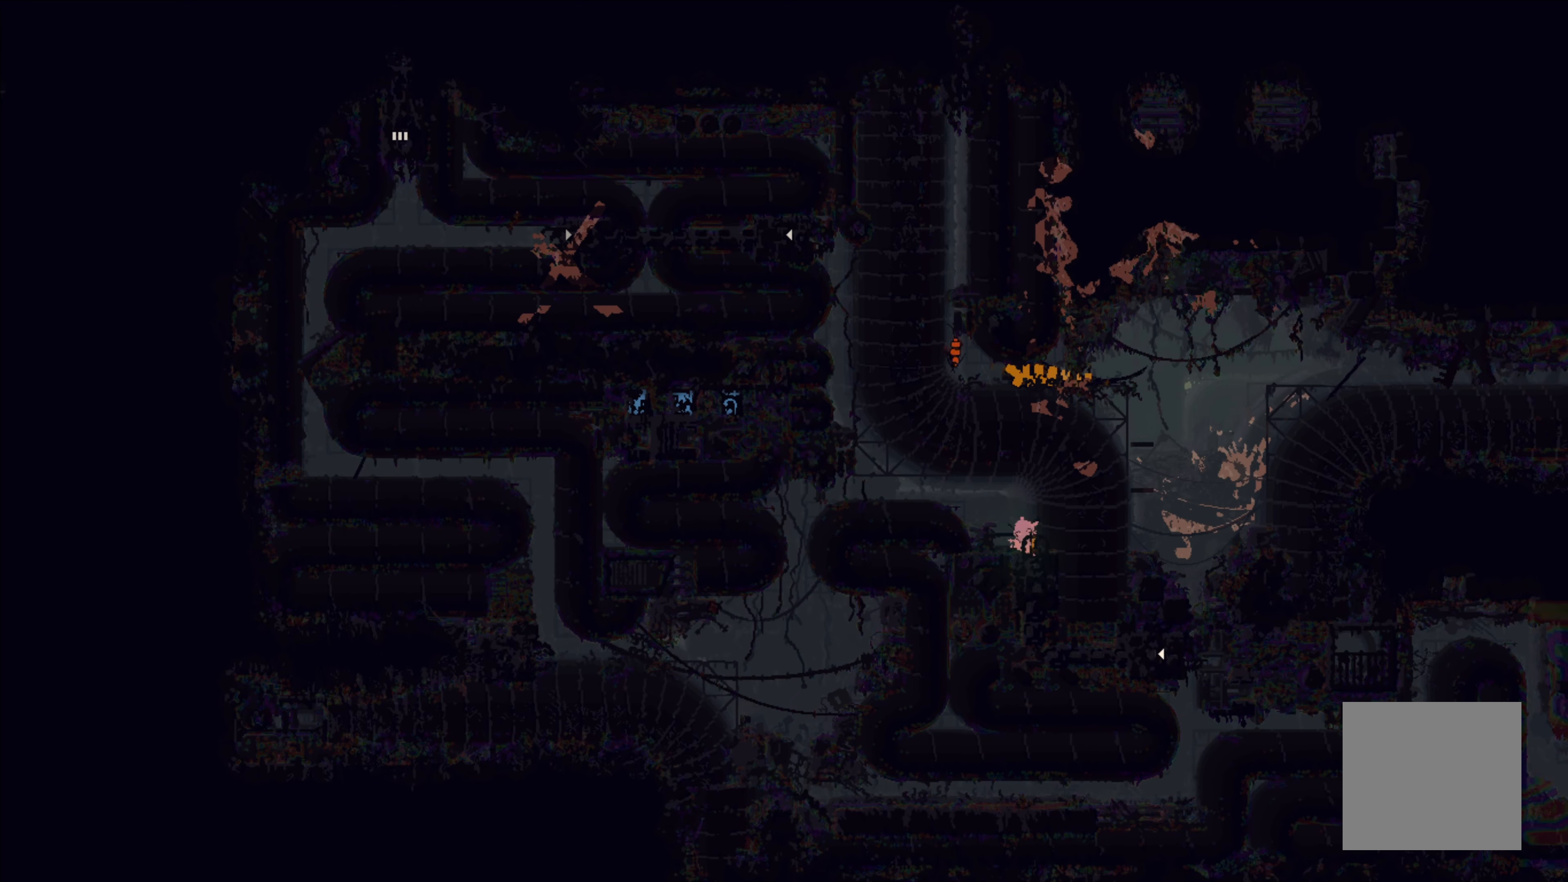
{"buttons": [], "left_stick": "center", "events": [[83, "left_stick", "center"]]}
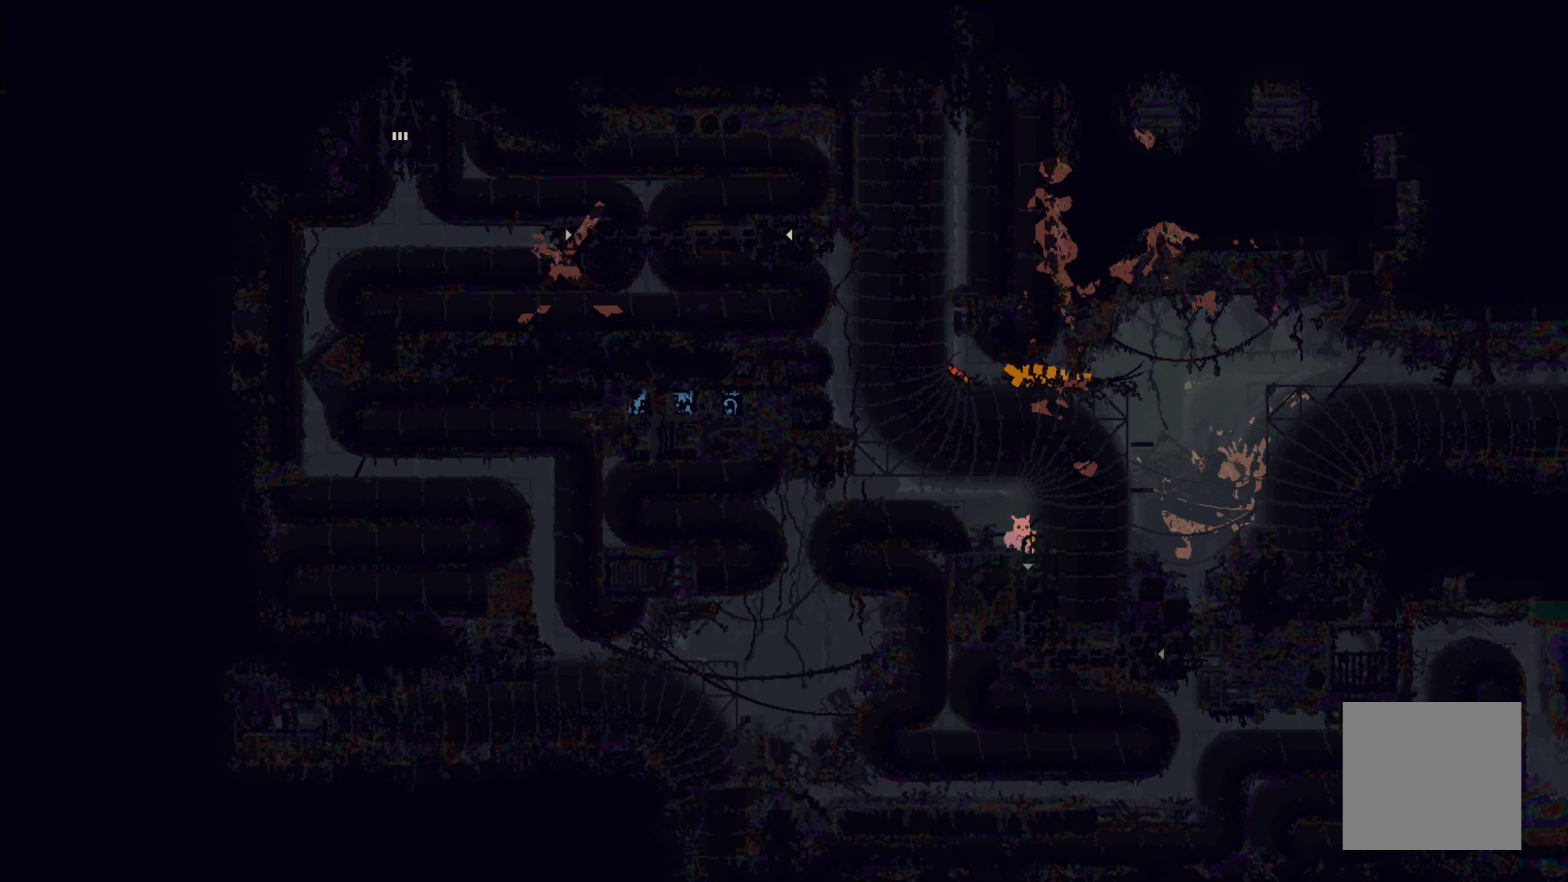
{"buttons": ["X"], "left_stick": "center", "events": [[50, "X", "down"], [233, "X", "up"], [500, "X", "down"]]}
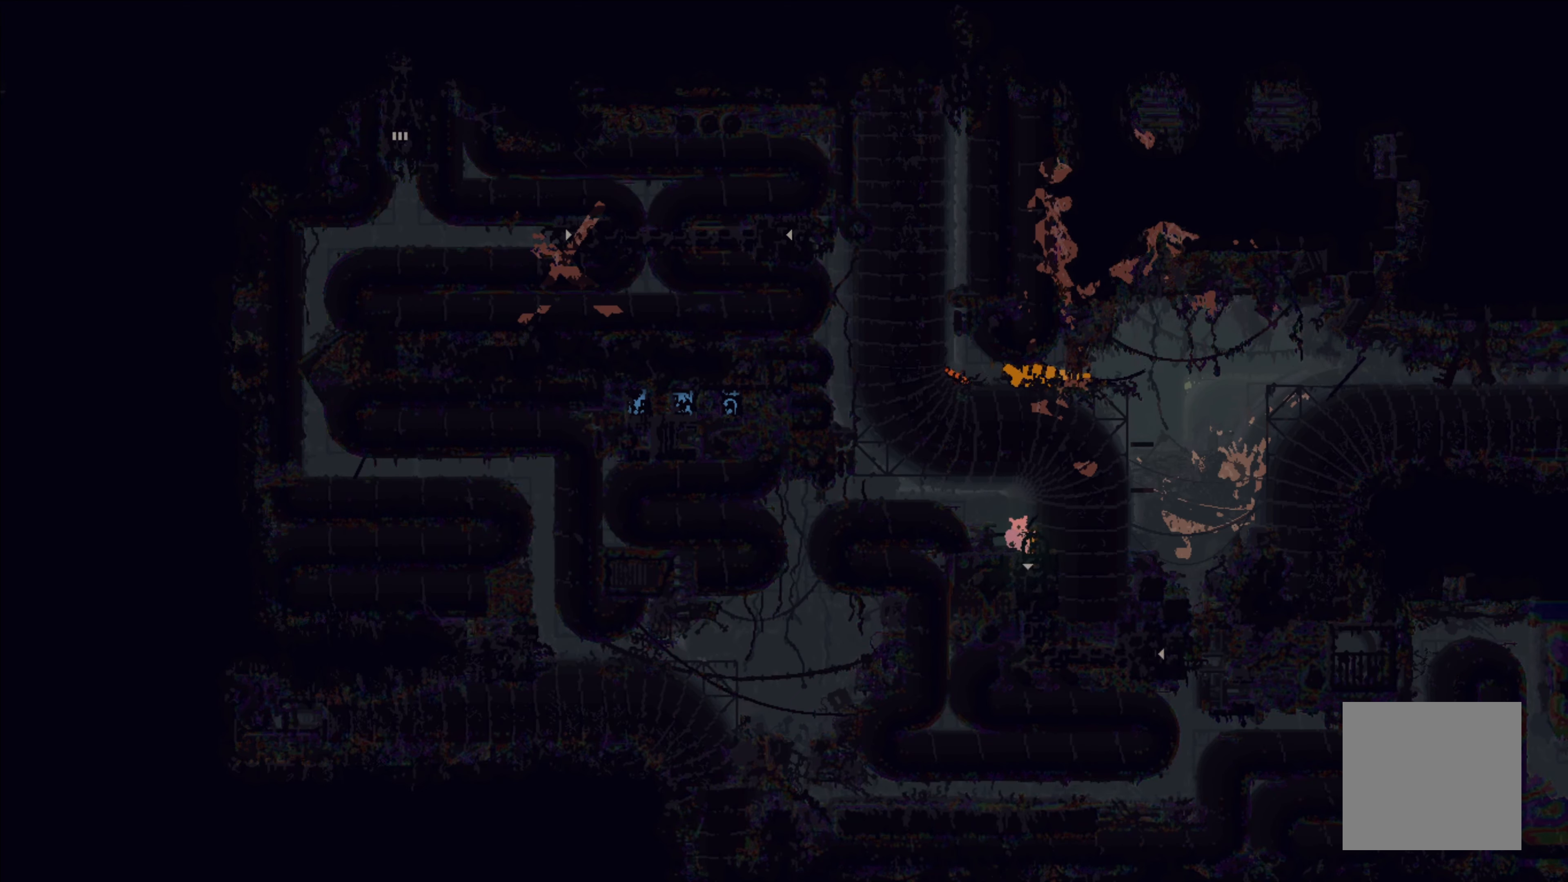
{"buttons": ["X"], "left_stick": "center", "events": []}
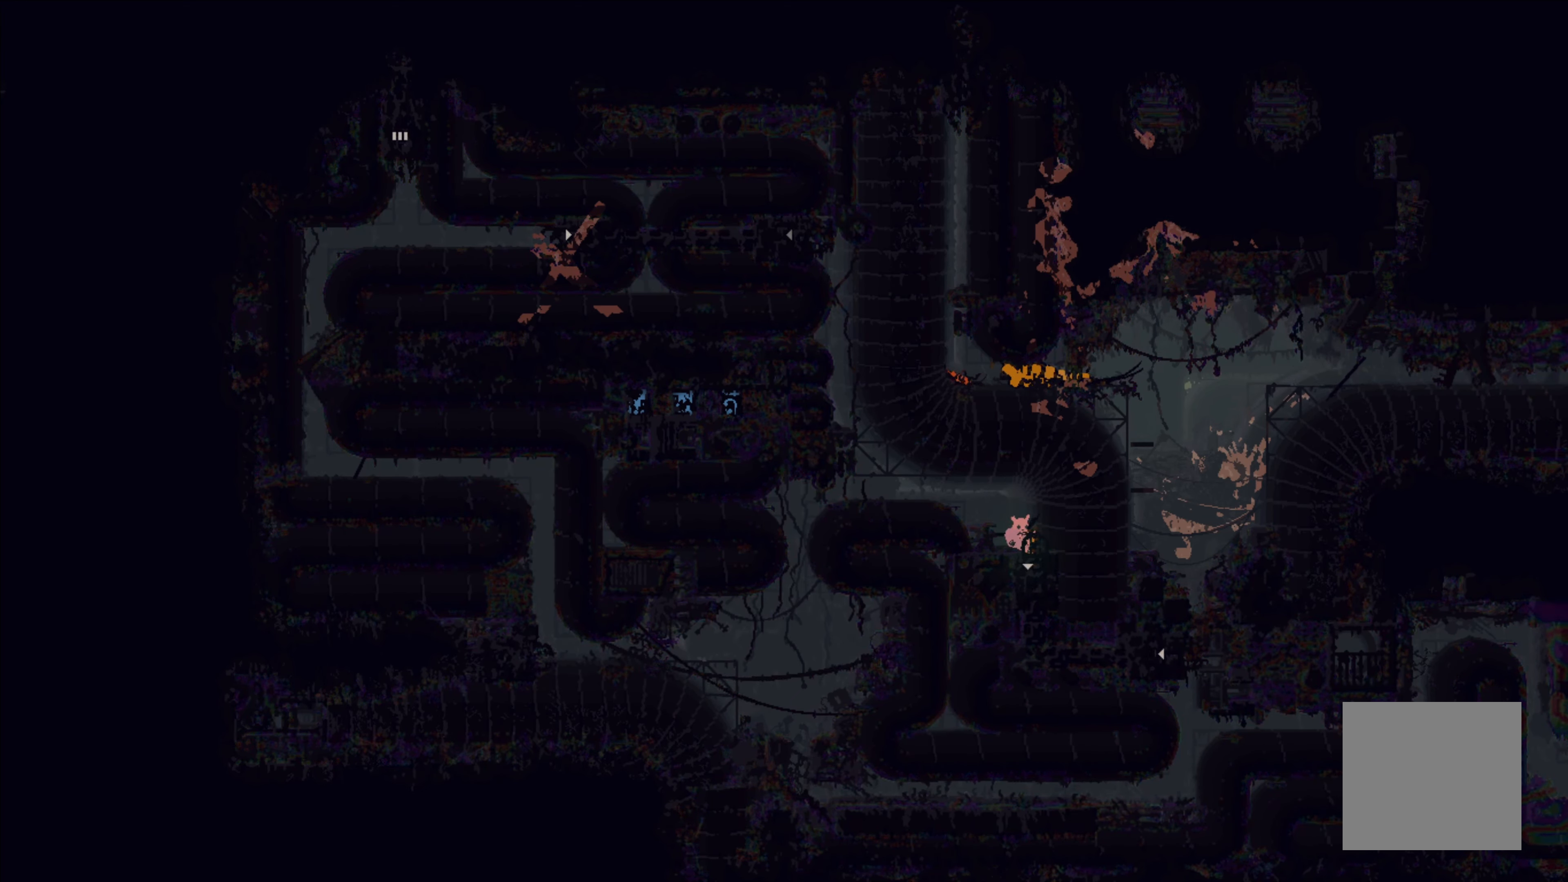
{"buttons": ["X"], "left_stick": "center", "events": []}
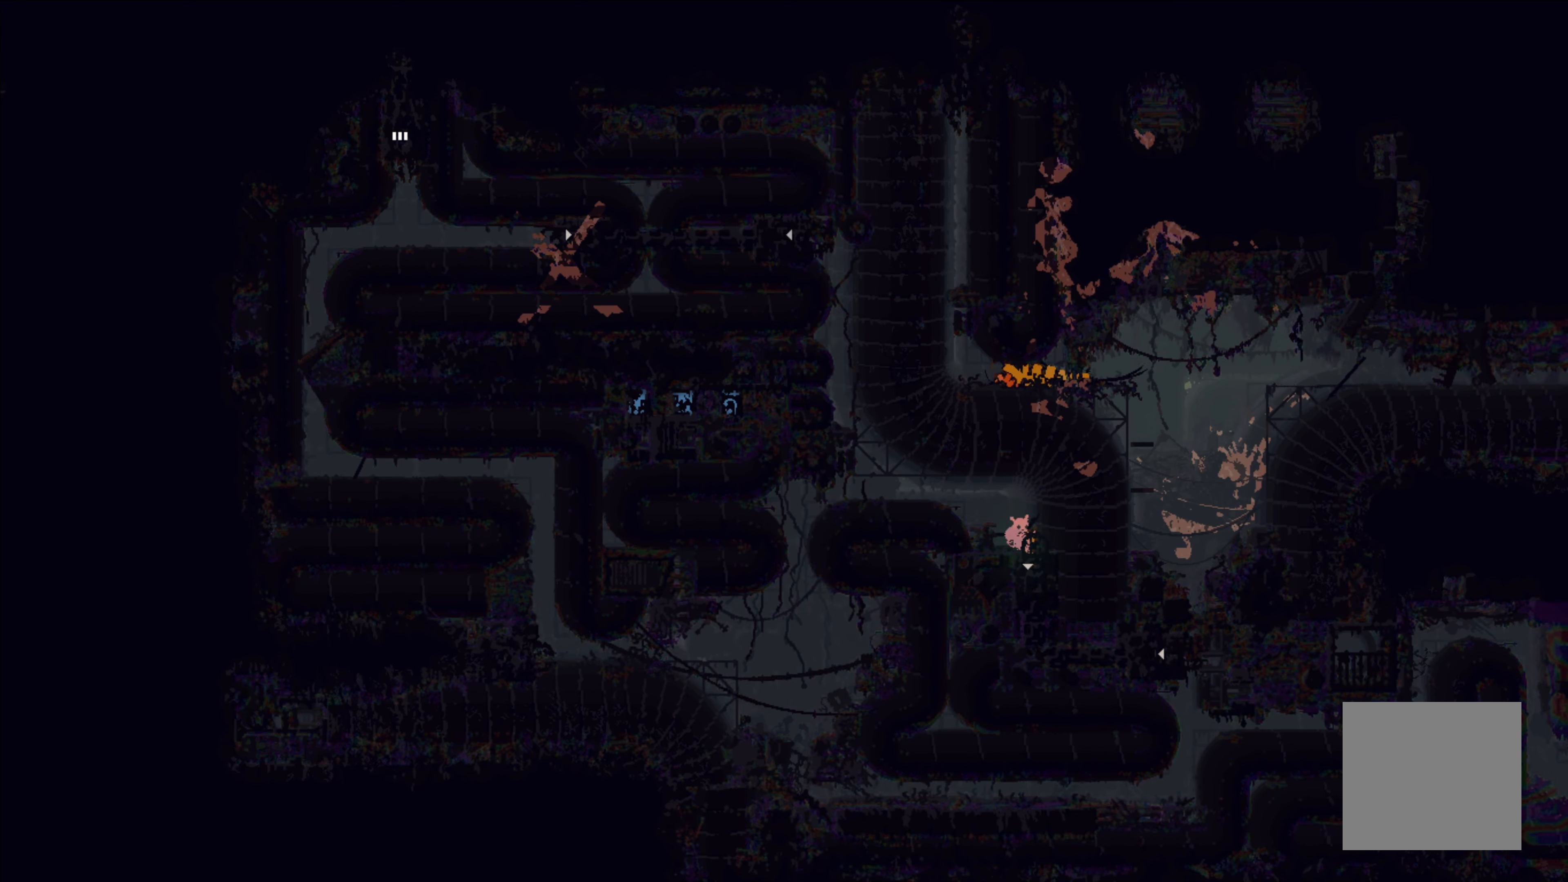
{"buttons": ["X"], "left_stick": "center", "events": []}
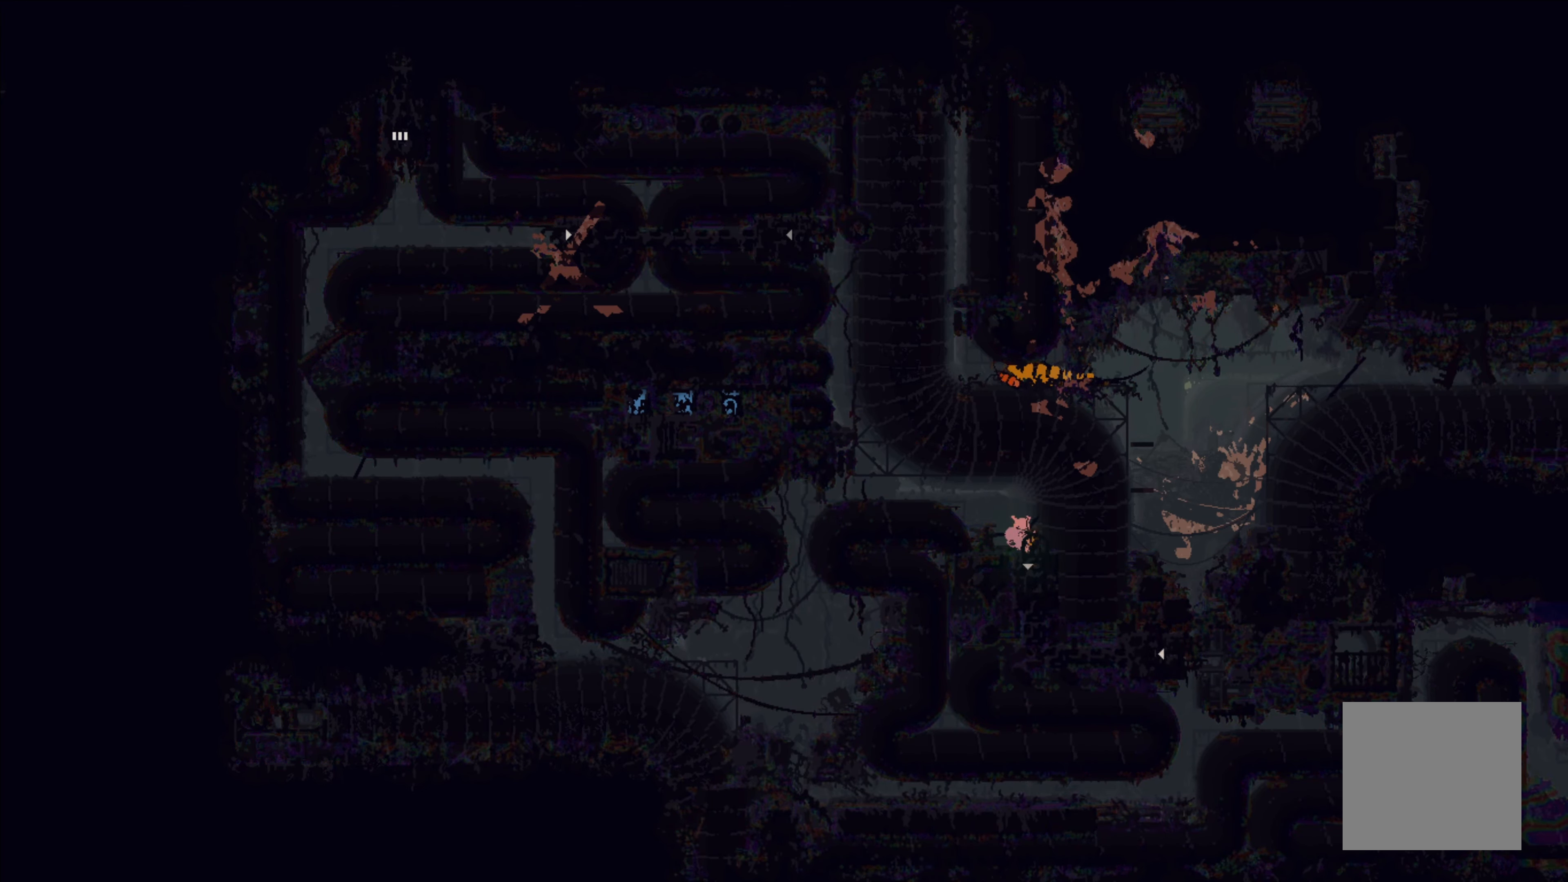
{"buttons": ["X"], "left_stick": "center", "events": []}
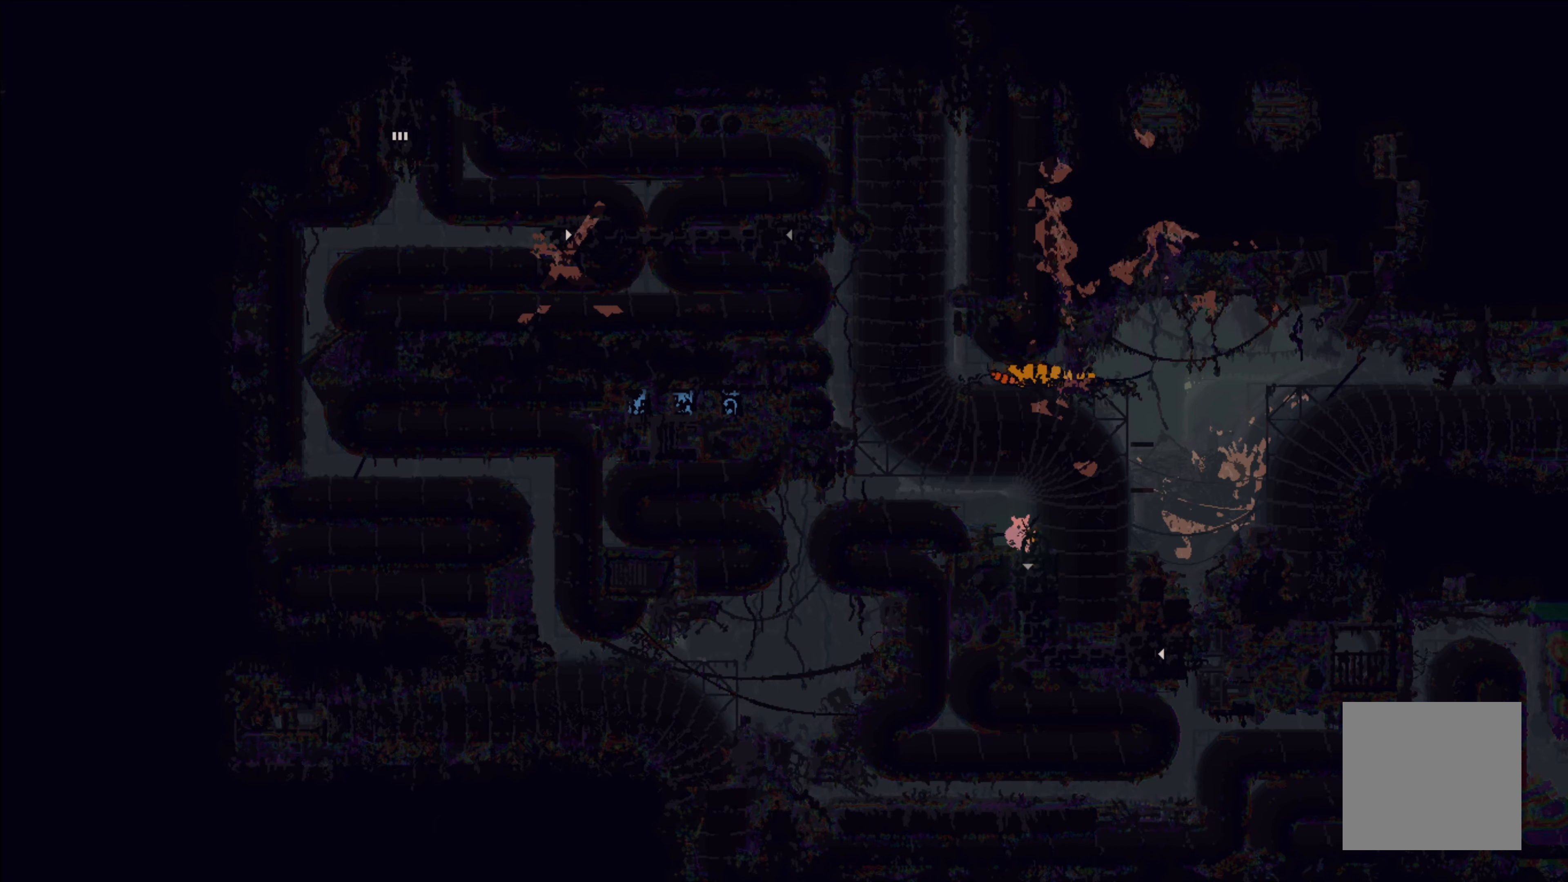
{"buttons": ["X"], "left_stick": "center", "events": []}
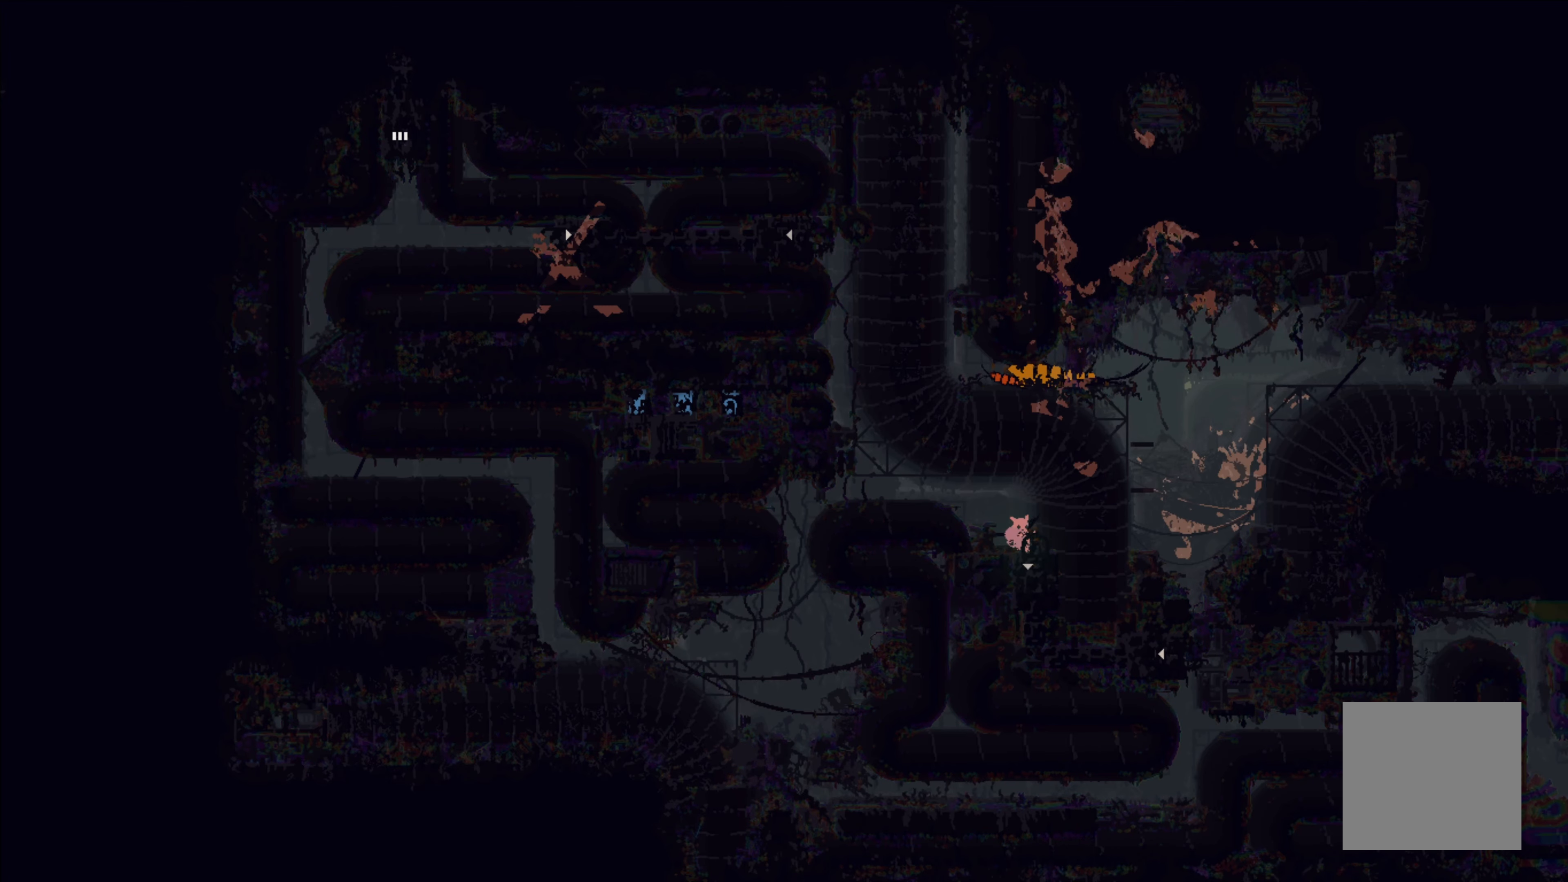
{"buttons": ["X"], "left_stick": "center", "events": []}
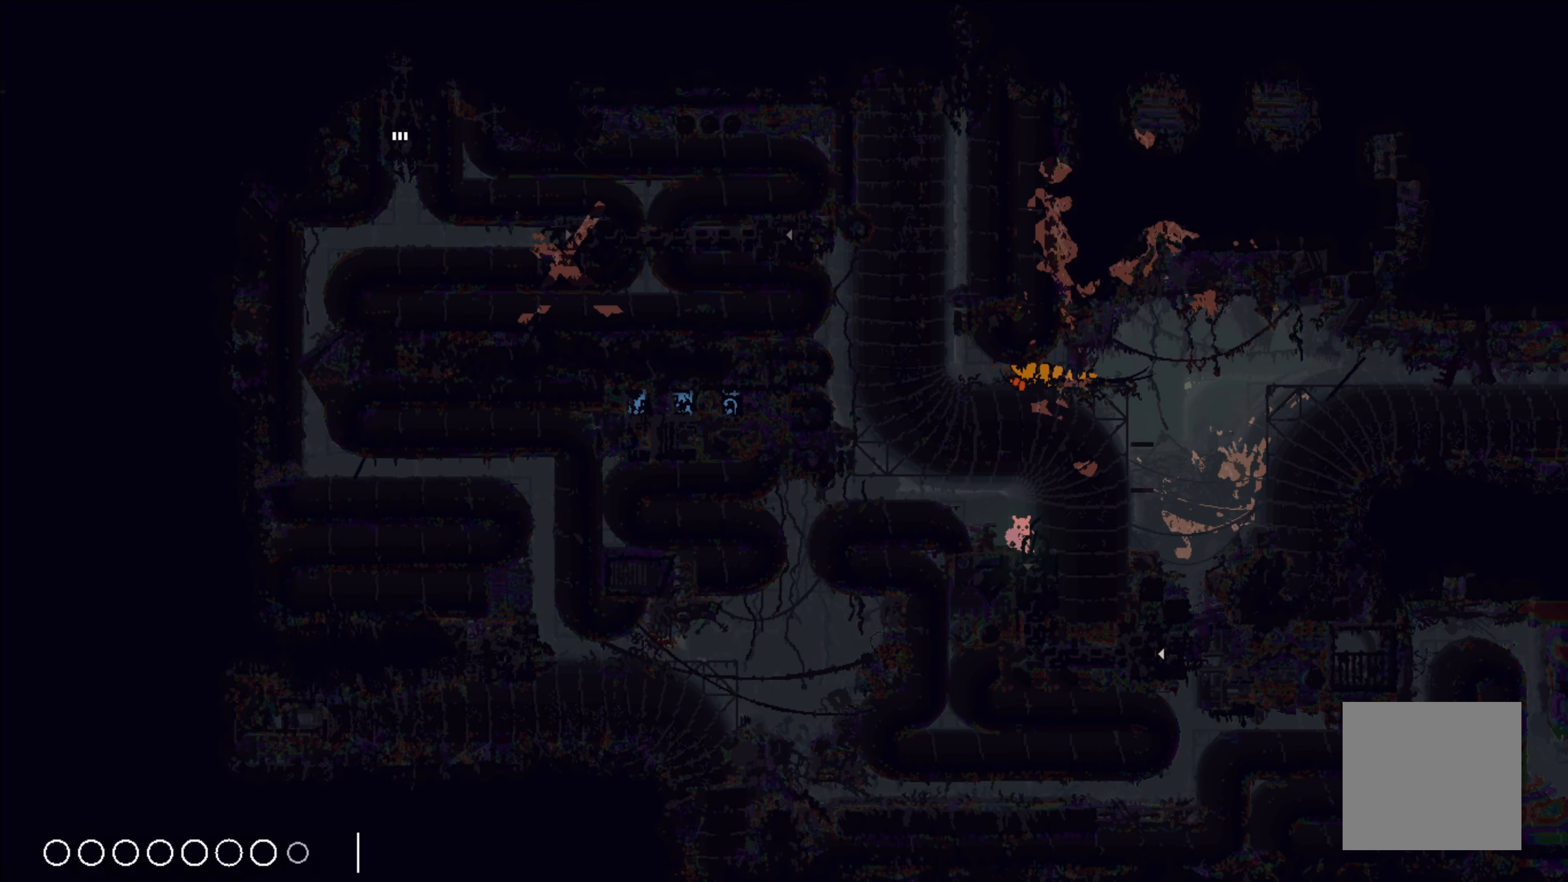
{"buttons": ["X"], "left_stick": "center", "events": []}
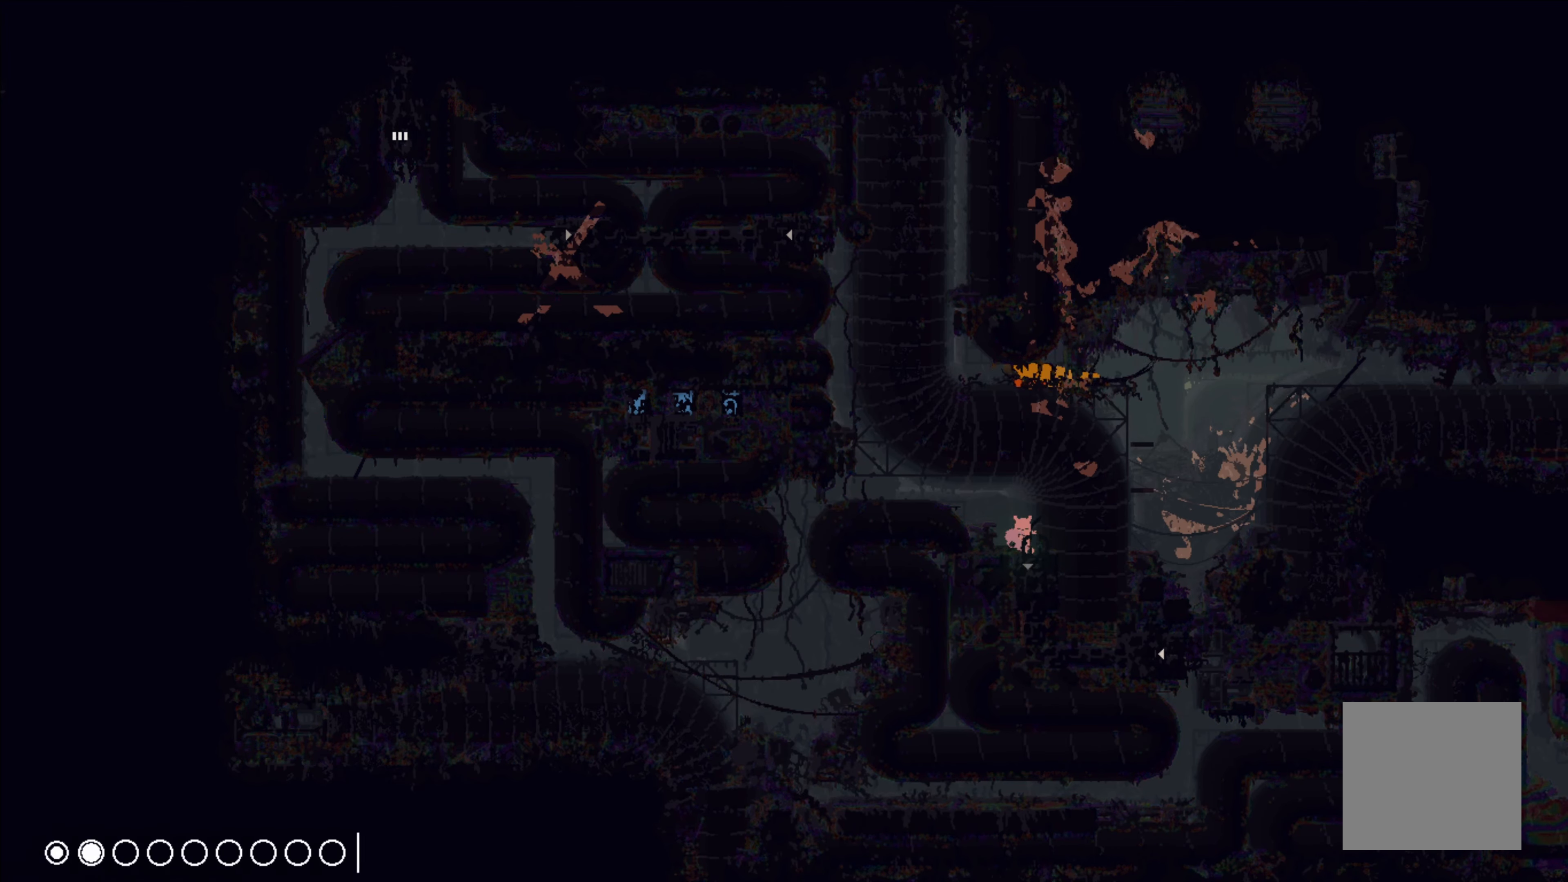
{"buttons": [], "left_stick": "up-left", "events": [[283, "X", "up"], [317, "X", "down"], [467, "X", "up"], [483, "left_stick", "up-left"]]}
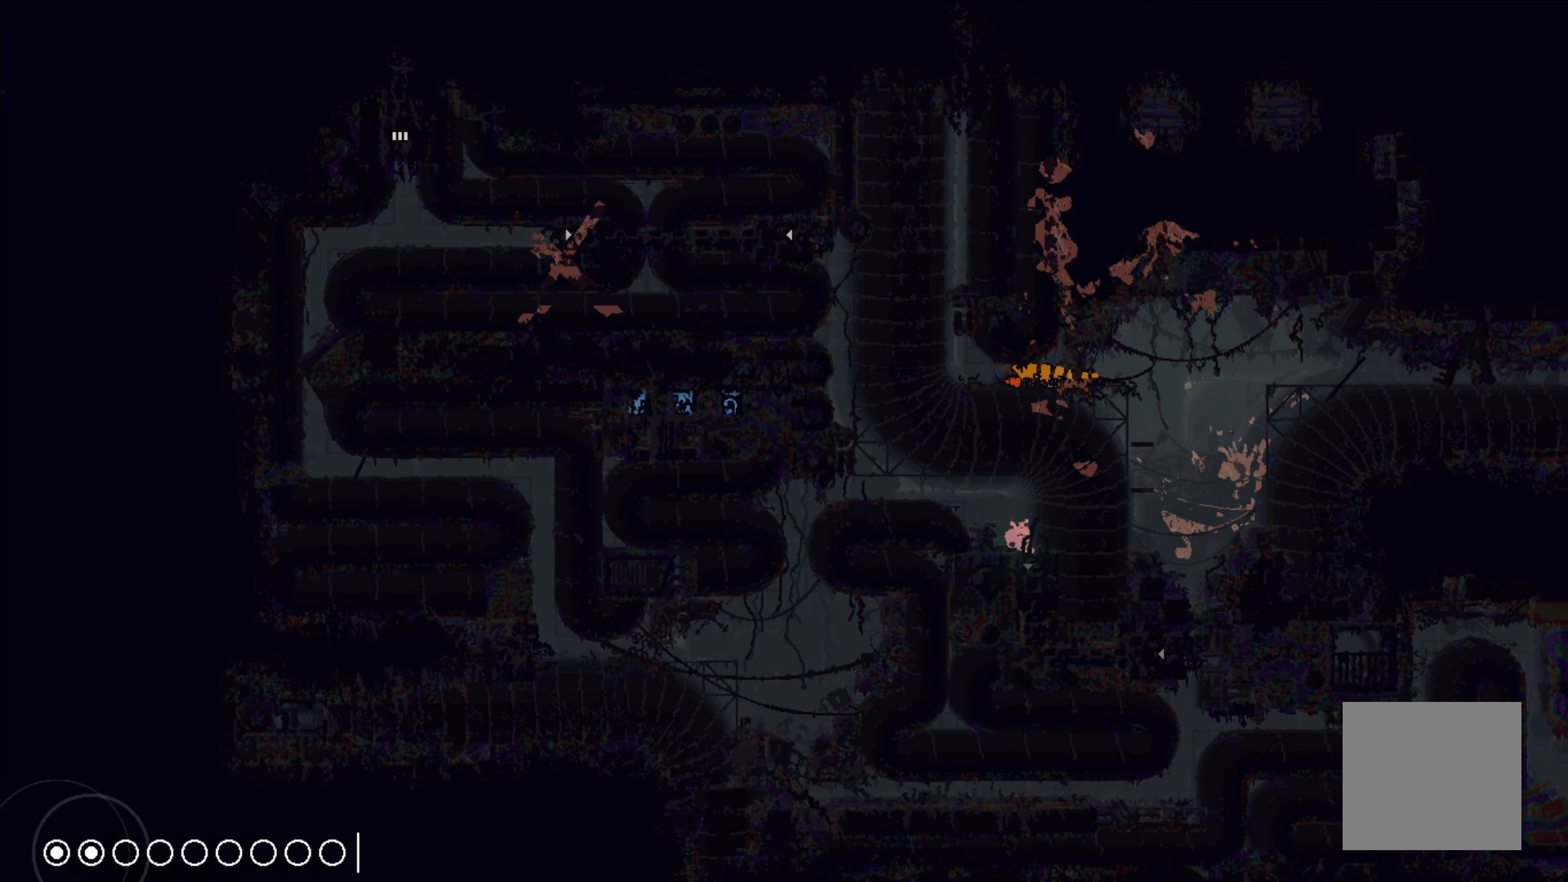
{"buttons": [], "left_stick": "up-left", "events": [[233, "A", "down"], [500, "A", "up"]]}
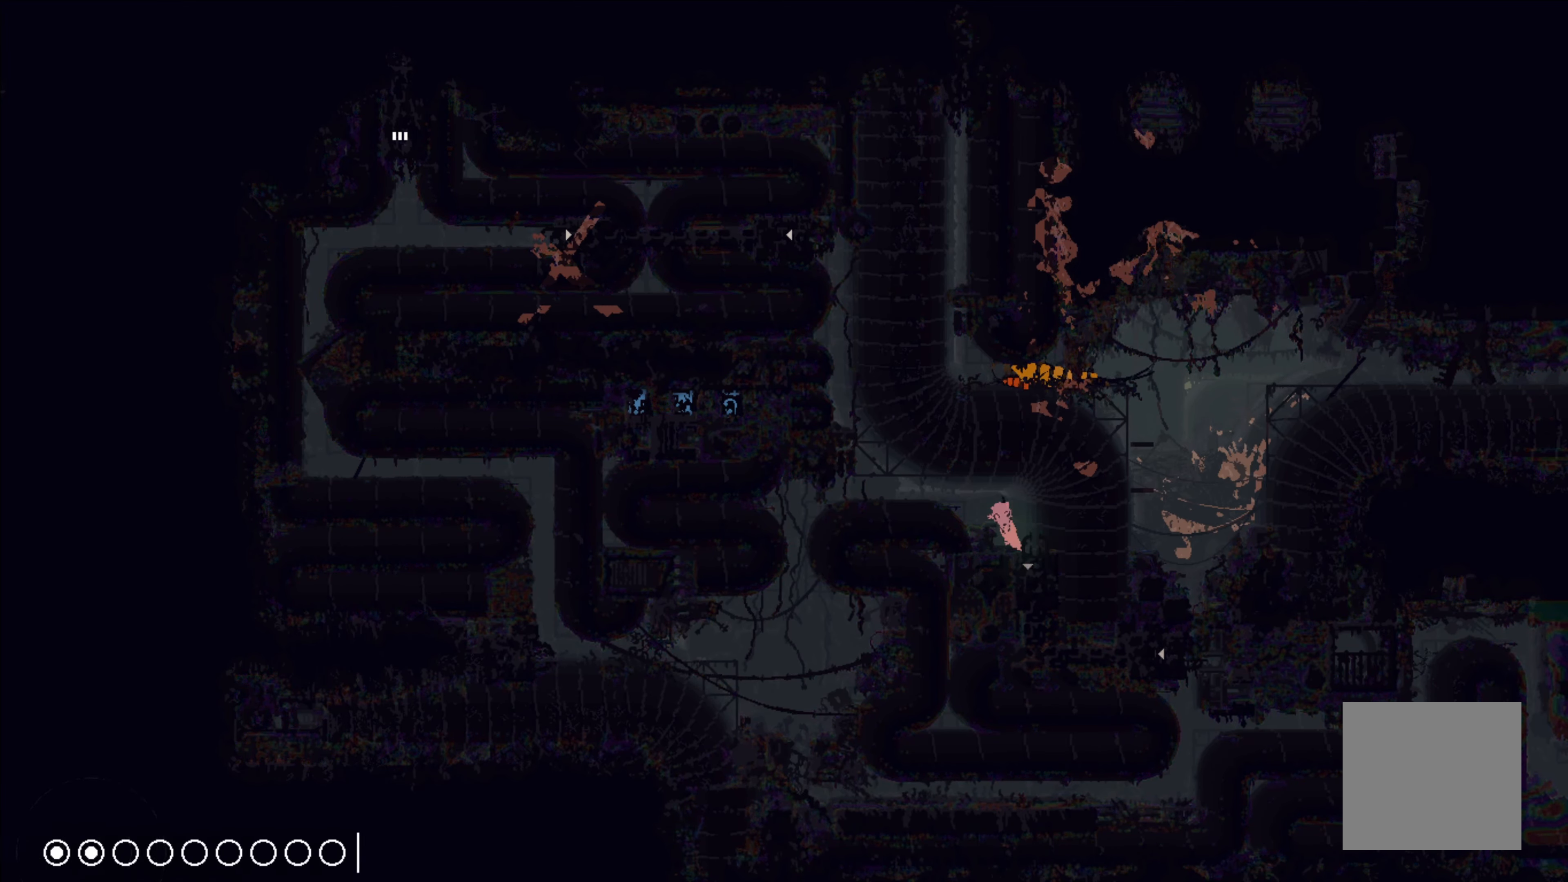
{"buttons": [], "left_stick": "up-left", "events": []}
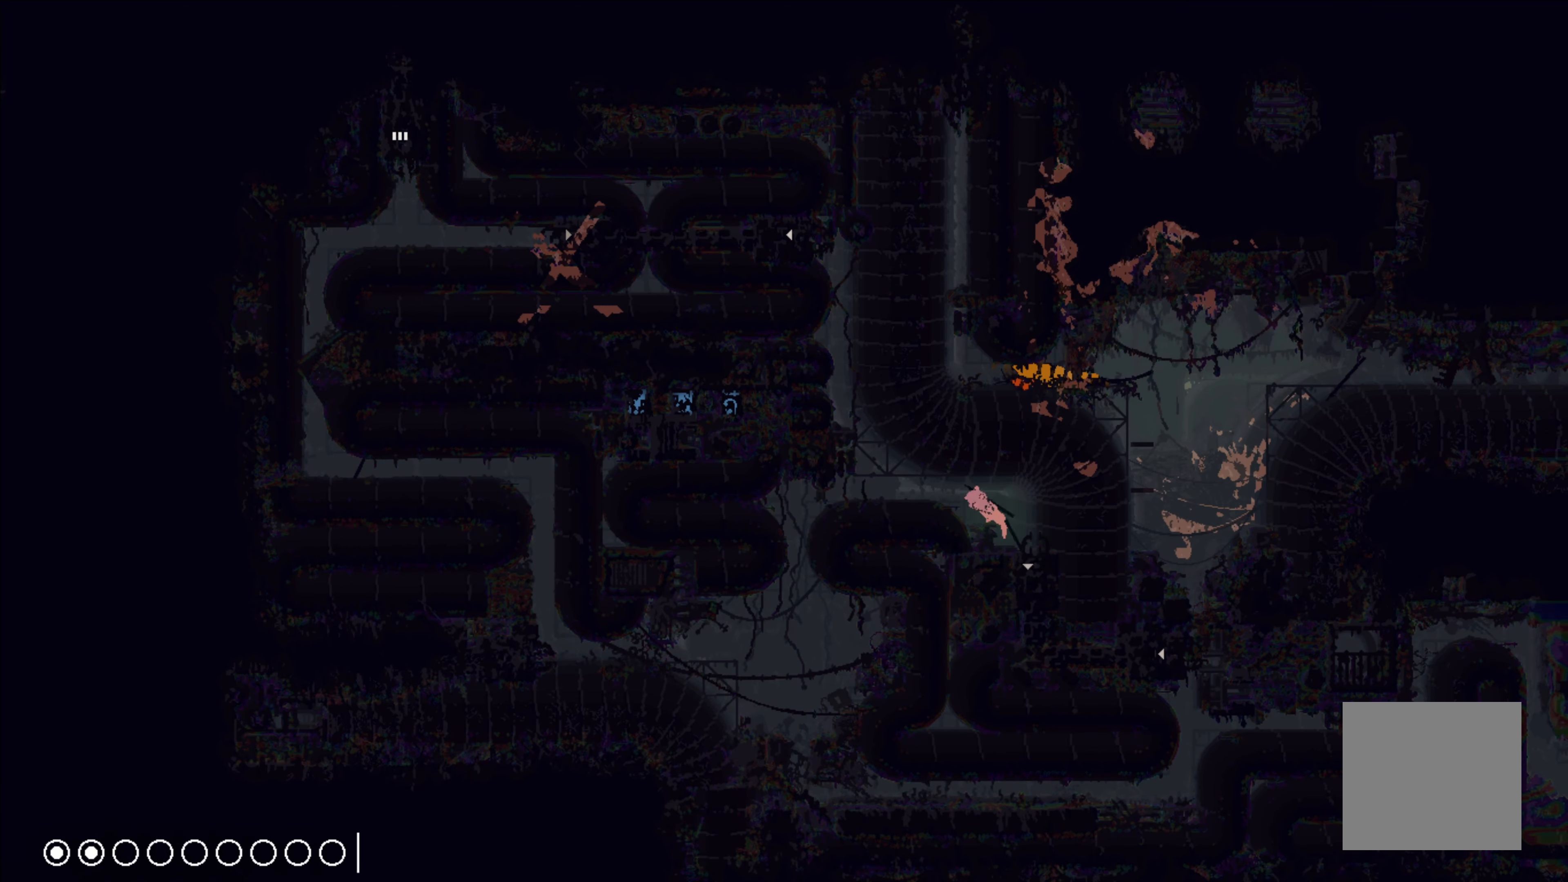
{"buttons": [], "left_stick": "center", "events": [[300, "left_stick", "center"]]}